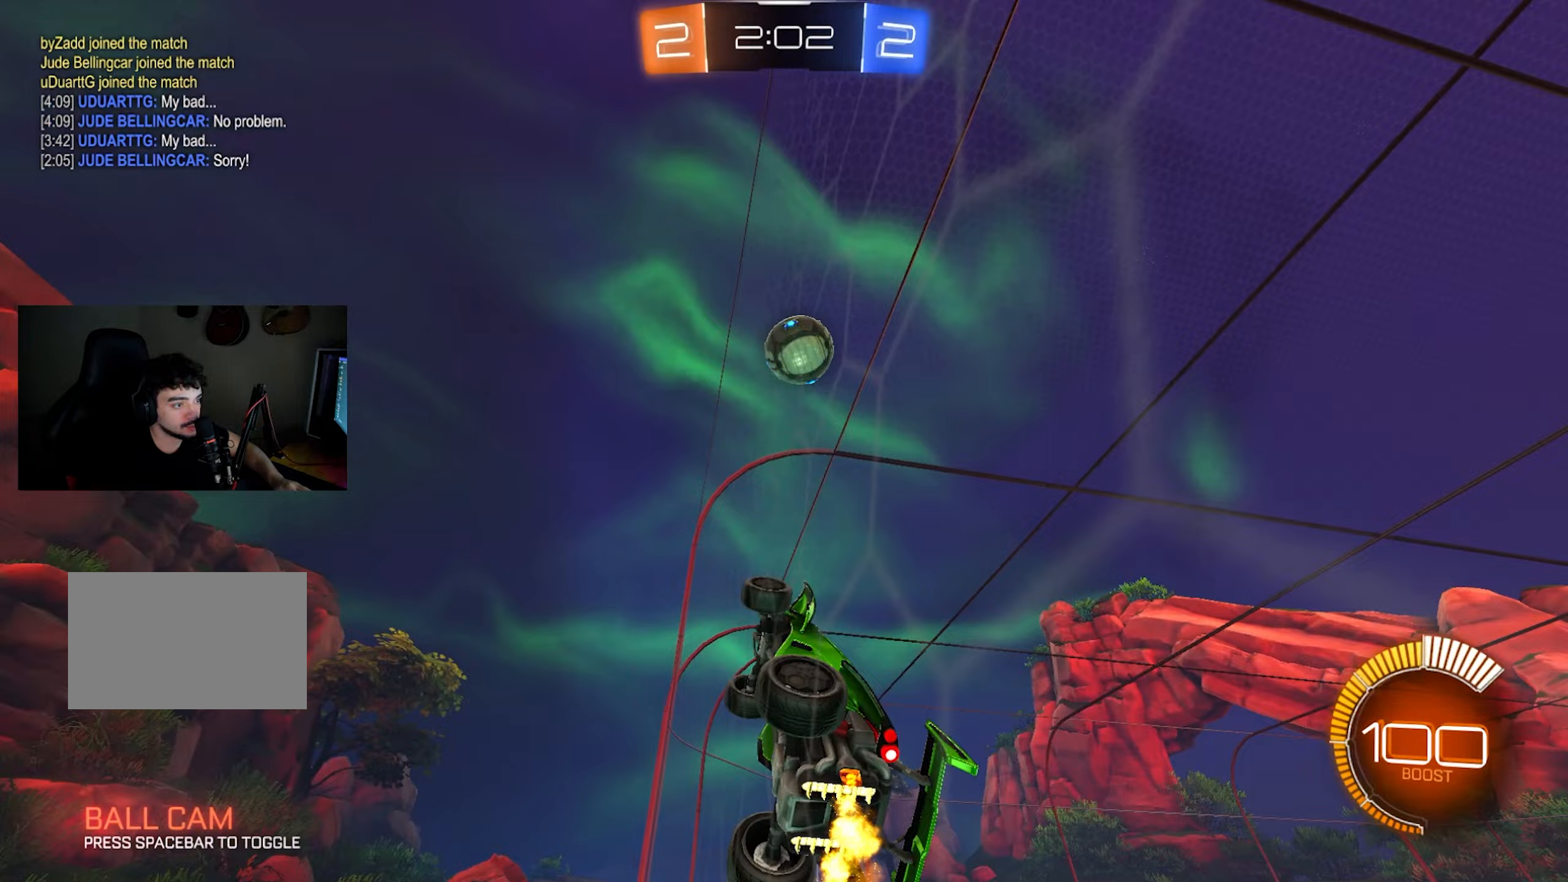
Gameplay with keyboard and mouse; each line is a JSON object with the keys and mouse buttons held at the frame after it. "events" lists presses ("down") and releases ("up") of "1", "2", "3", "4", "5", "a", "alt", "c", "caps_lock", "ctrl", "d", "e", "f", "g", "q", "r", "s", "shift", "space", "t", "tab", "v", "w", "x", "z", "mouse_left", "mouse_wheel" and "mouse_right" between this image and that frame as [ms after this image, input, new state], when the widget could be followed in between. "mouse_left", "mouse_wheel", "mouse_right" = the "left", "wheel", "right" buttons of the "mouse" list. No other keys are recorded. "wheel" means that the mouse wheel is clicked or scrolled. Mouse movement is not recorded.
{"keys": ["q", "s"], "mouse": ["right"], "events": [[200, "w", "up"], [233, "s", "down"], [333, "mouse_right", "down"], [383, "q", "down"]]}
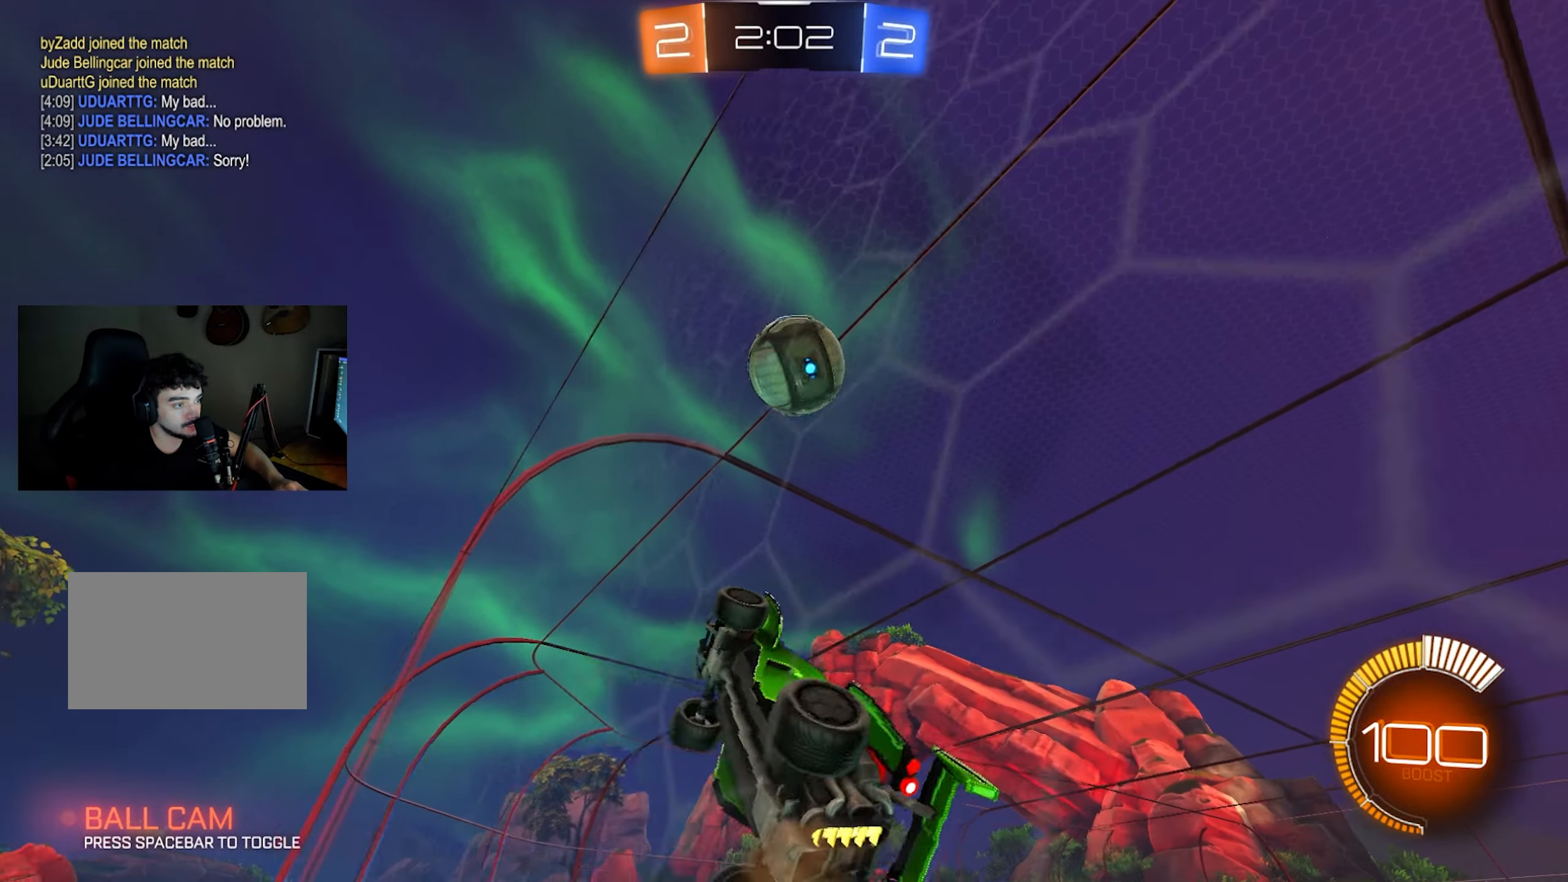
{"keys": ["a"], "mouse": [], "events": [[67, "mouse_right", "up"], [100, "d", "down"], [150, "s", "up"], [200, "mouse_left", "down"], [250, "d", "up"], [300, "q", "up"], [350, "a", "down"], [350, "mouse_left", "up"]]}
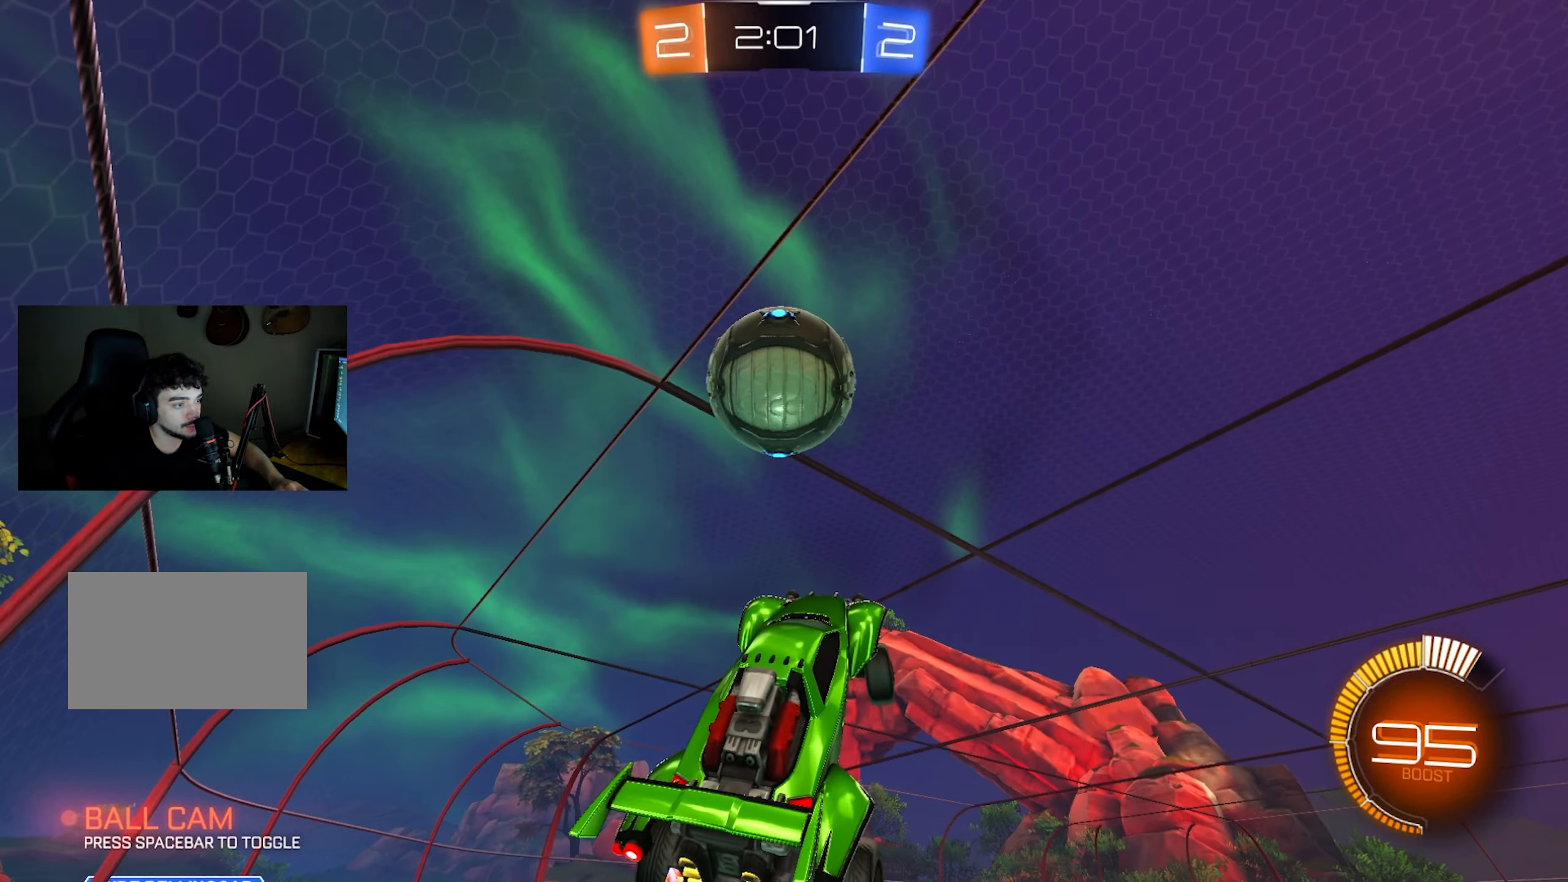
{"keys": ["q", "s", "w"], "mouse": ["right"], "events": [[33, "s", "down"], [83, "mouse_left", "down"], [83, "s", "up"], [167, "w", "down"], [217, "a", "up"], [317, "mouse_left", "up"], [317, "q", "down"], [367, "mouse_right", "down"], [500, "s", "down"]]}
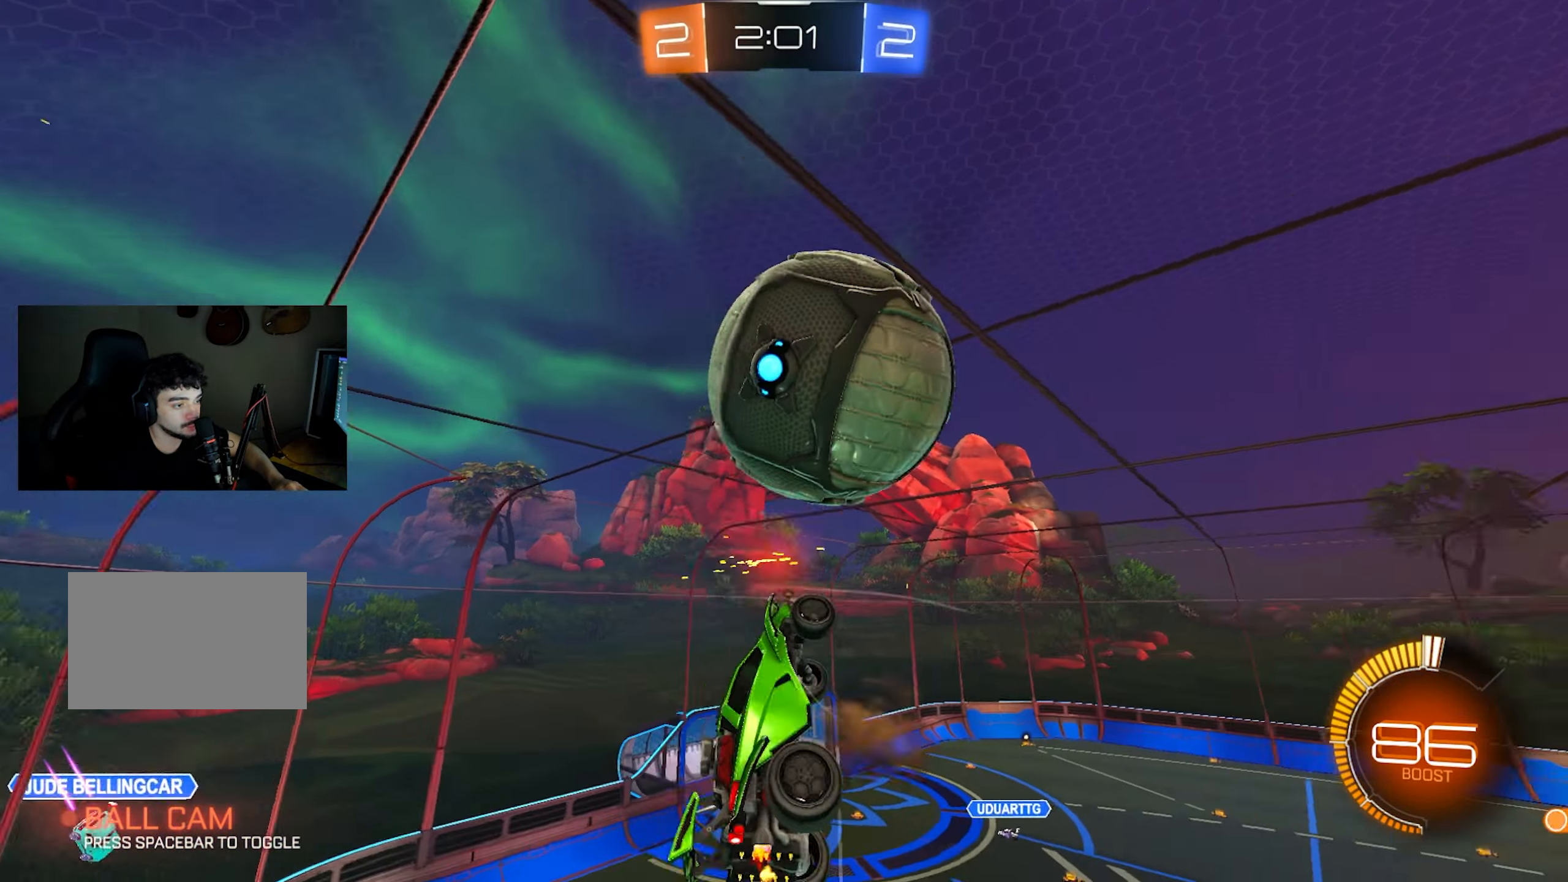
{"keys": ["a", "q", "s"], "mouse": ["left"], "events": [[50, "mouse_right", "up"], [50, "q", "up"], [50, "w", "up"], [150, "mouse_left", "down"], [183, "q", "down"], [333, "a", "down"]]}
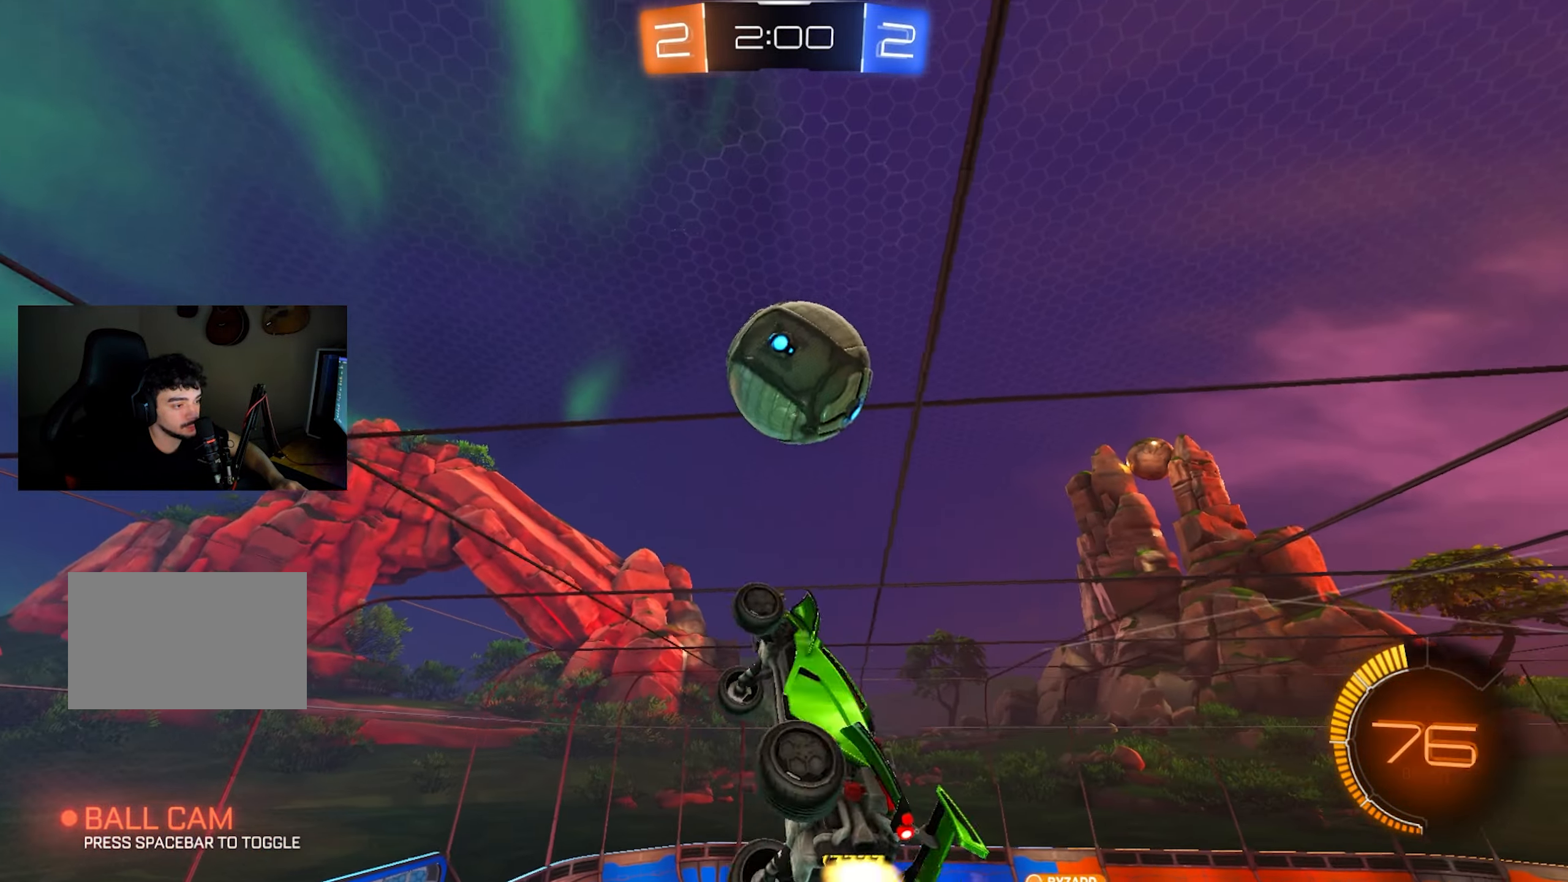
{"keys": ["q", "w"], "mouse": ["left"], "events": [[67, "d", "down"], [117, "a", "up"], [200, "s", "up"], [250, "q", "up"], [350, "w", "down"], [483, "d", "up"], [483, "q", "down"]]}
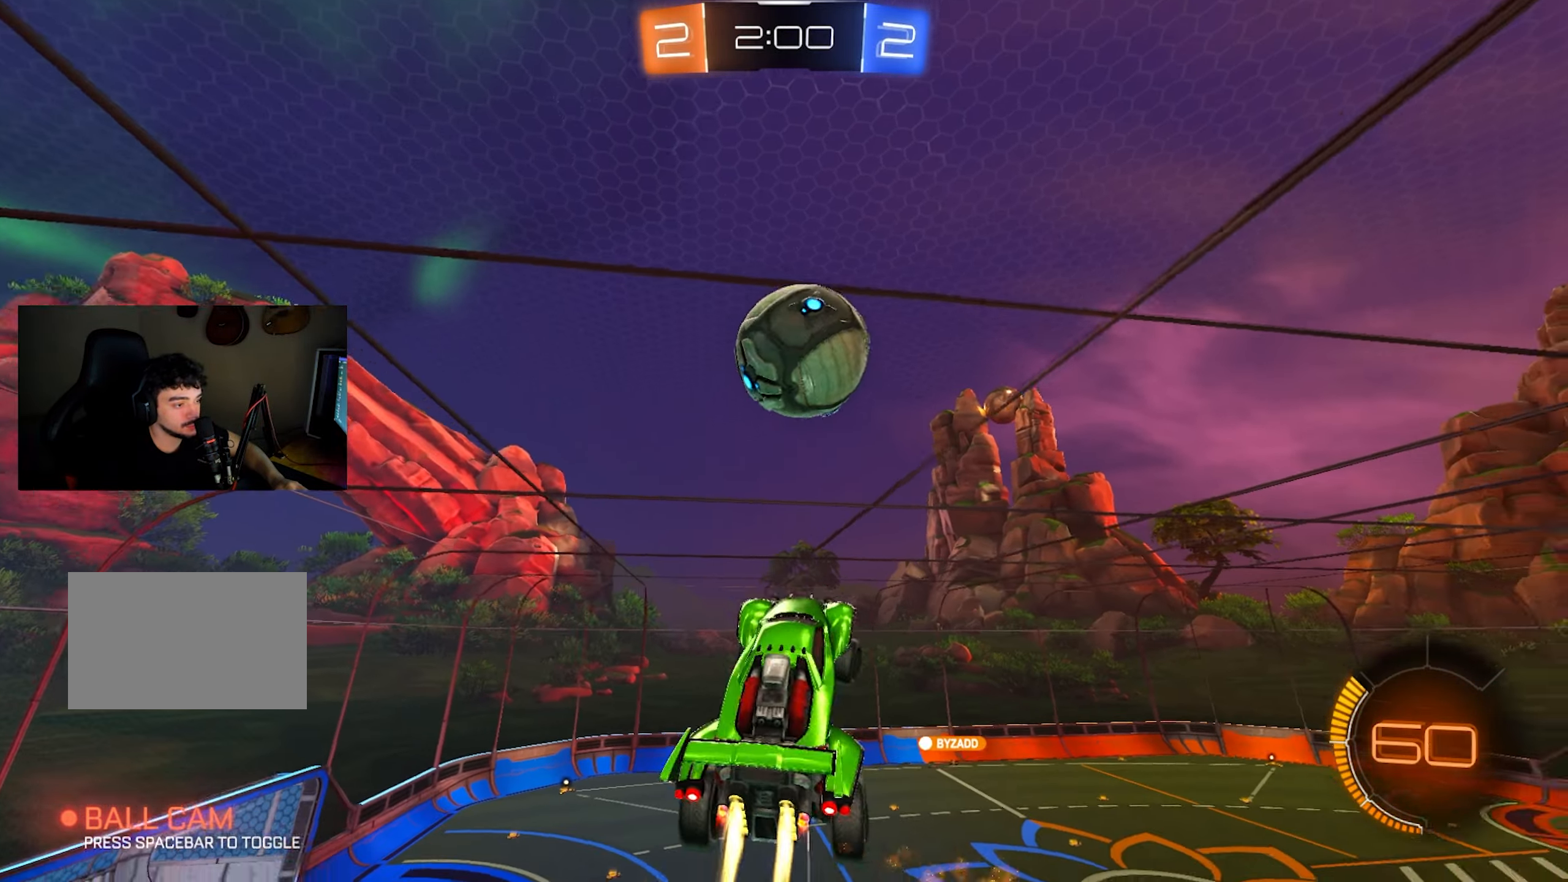
{"keys": ["q", "s"], "mouse": ["left"], "events": [[117, "w", "up"], [217, "a", "down"], [317, "s", "down"], [450, "mouse_left", "up"], [500, "a", "up"], [500, "mouse_left", "down"]]}
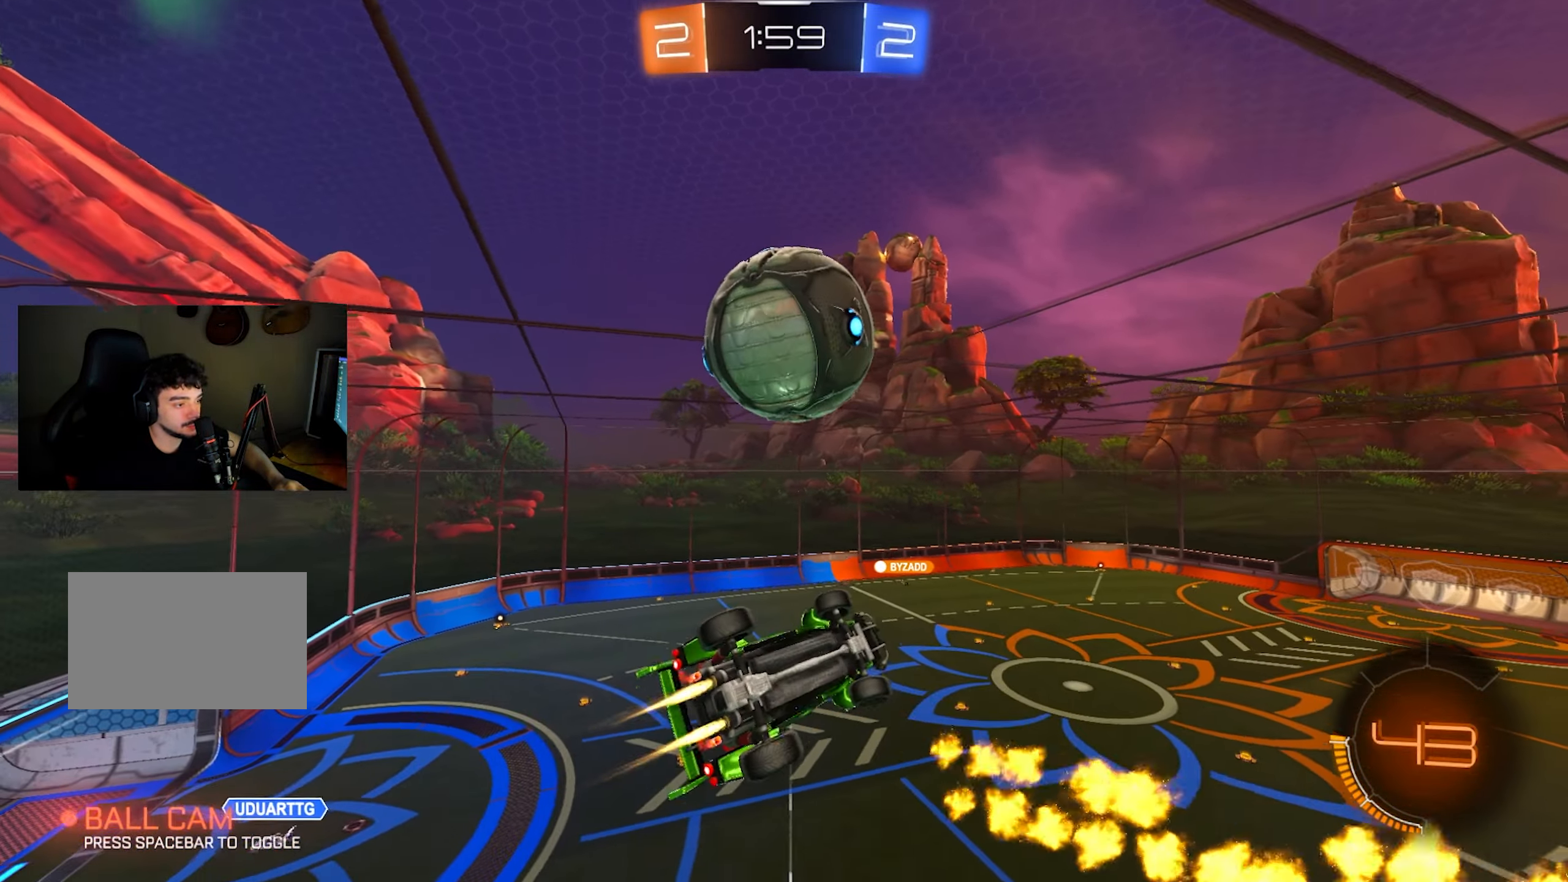
{"keys": ["q", "w"], "mouse": [], "events": [[50, "d", "down"], [50, "q", "up"], [150, "s", "up"], [183, "mouse_left", "up"], [333, "d", "up"], [333, "q", "down"], [383, "w", "down"]]}
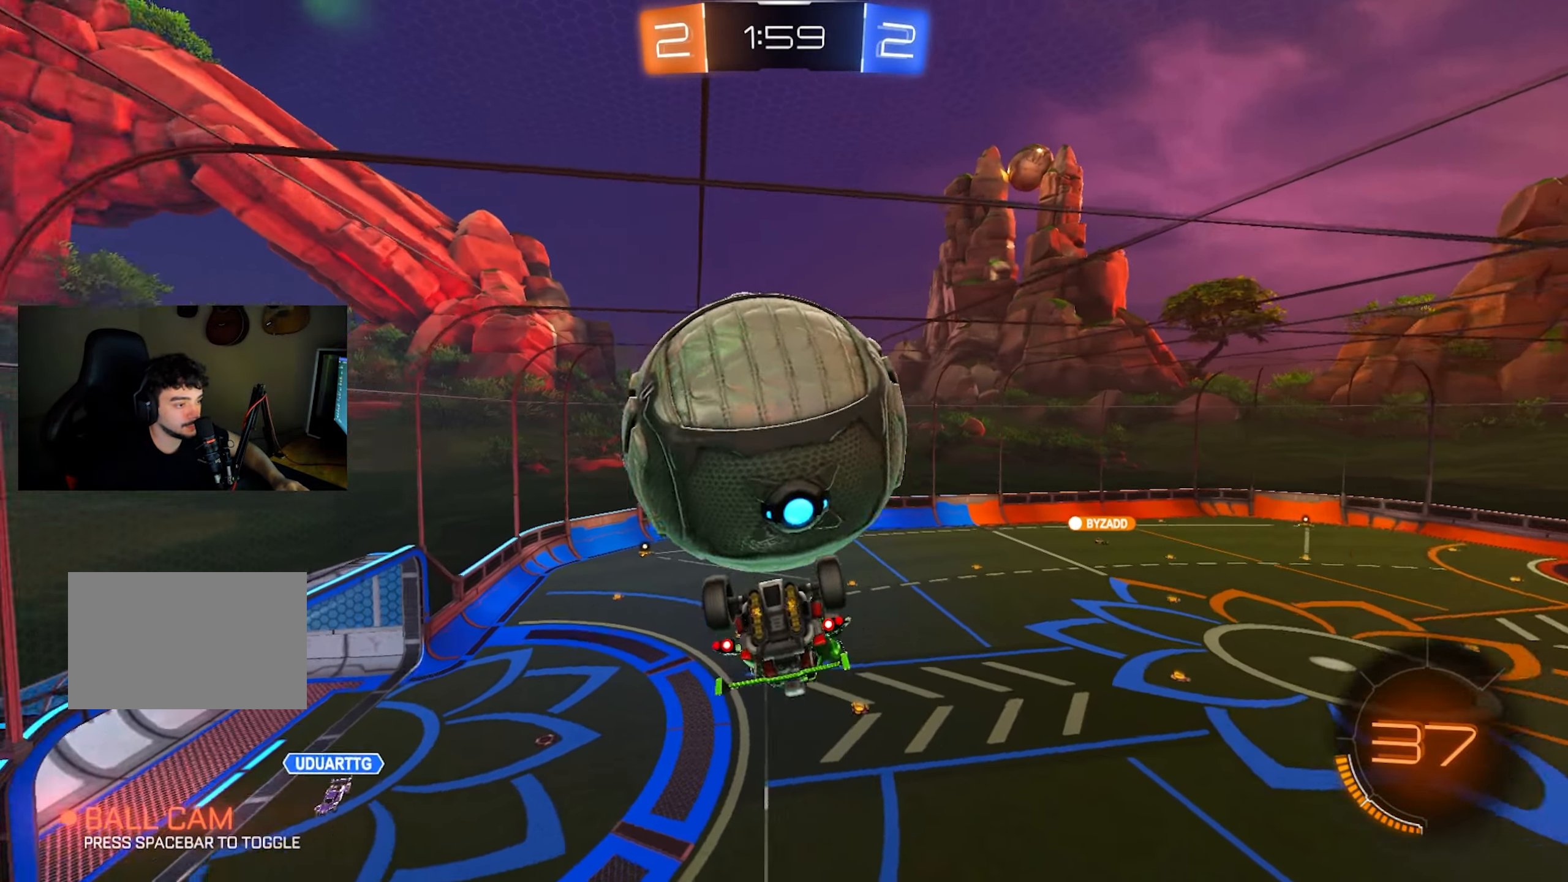
{"keys": ["d", "q", "w"], "mouse": ["left"], "events": [[483, "d", "down"], [483, "mouse_left", "down"]]}
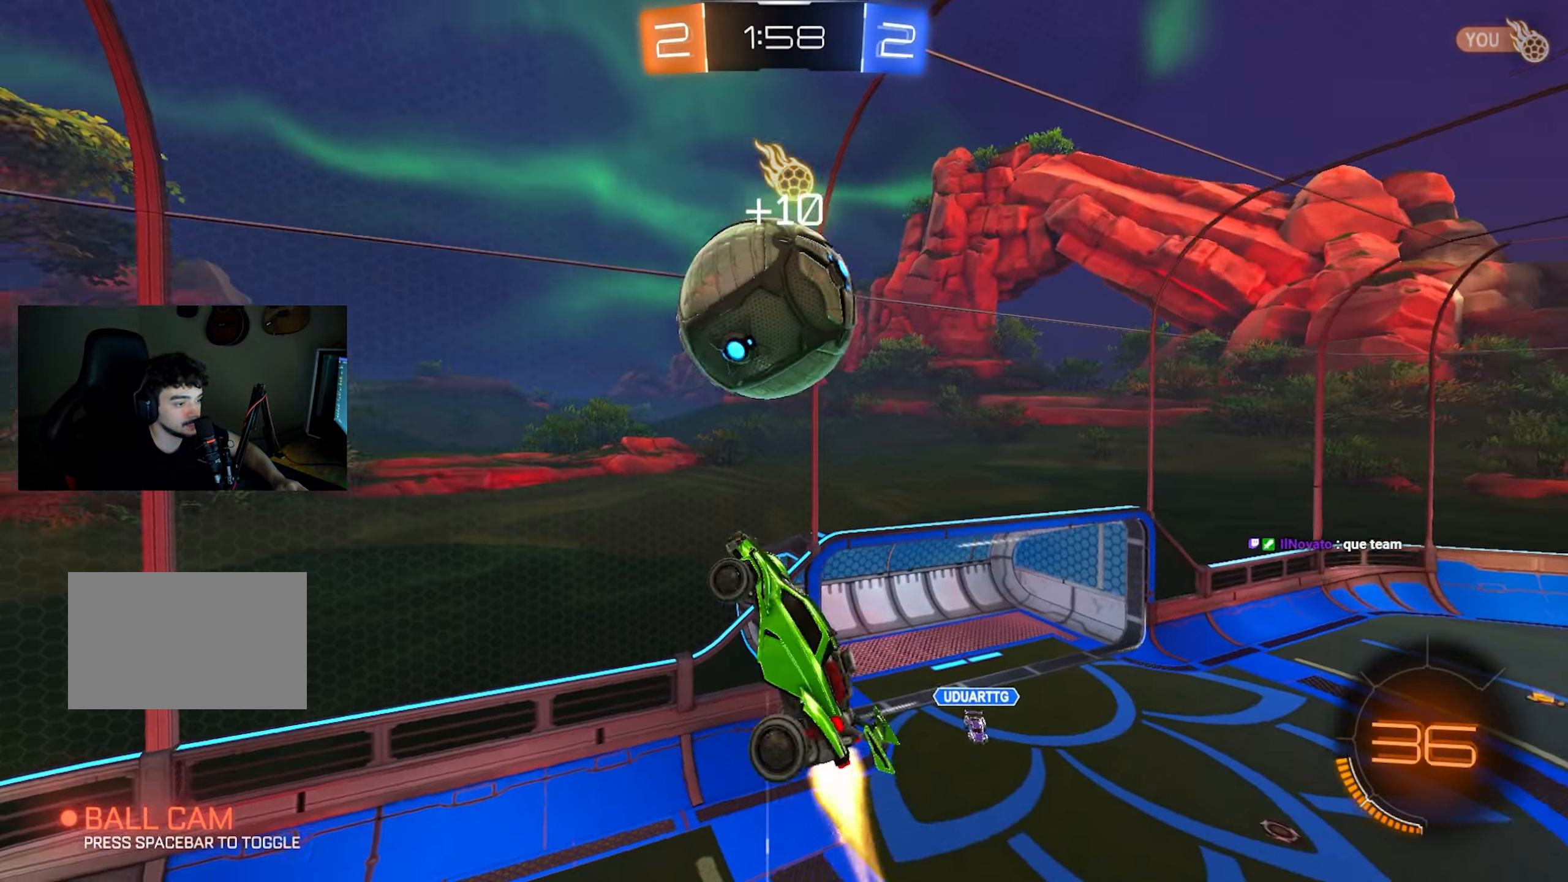
{"keys": ["d", "q", "s", "shift"], "mouse": ["left"], "events": [[33, "w", "up"], [133, "q", "up"], [183, "w", "down"], [233, "mouse_right", "down"], [367, "w", "up"], [400, "d", "up"], [400, "mouse_right", "up"], [500, "d", "down"], [500, "q", "down"], [500, "s", "down"], [500, "shift", "down"]]}
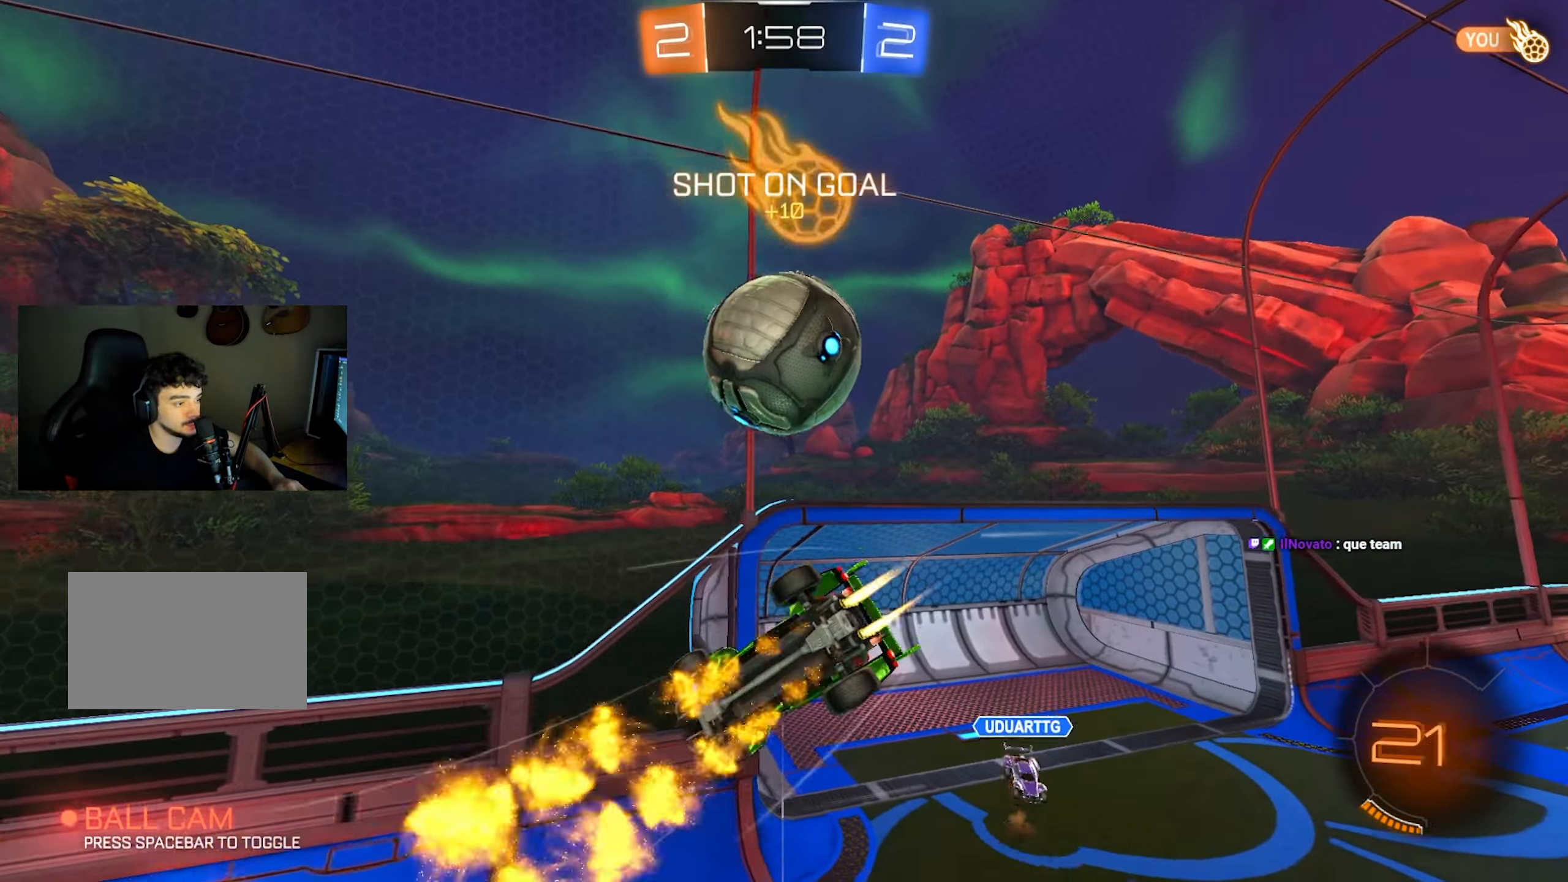
{"keys": ["d", "q", "s", "shift"], "mouse": [], "events": [[50, "q", "up"], [50, "shift", "up"], [100, "s", "up"], [183, "mouse_left", "up"], [183, "shift", "down"], [383, "q", "down"], [383, "s", "down"]]}
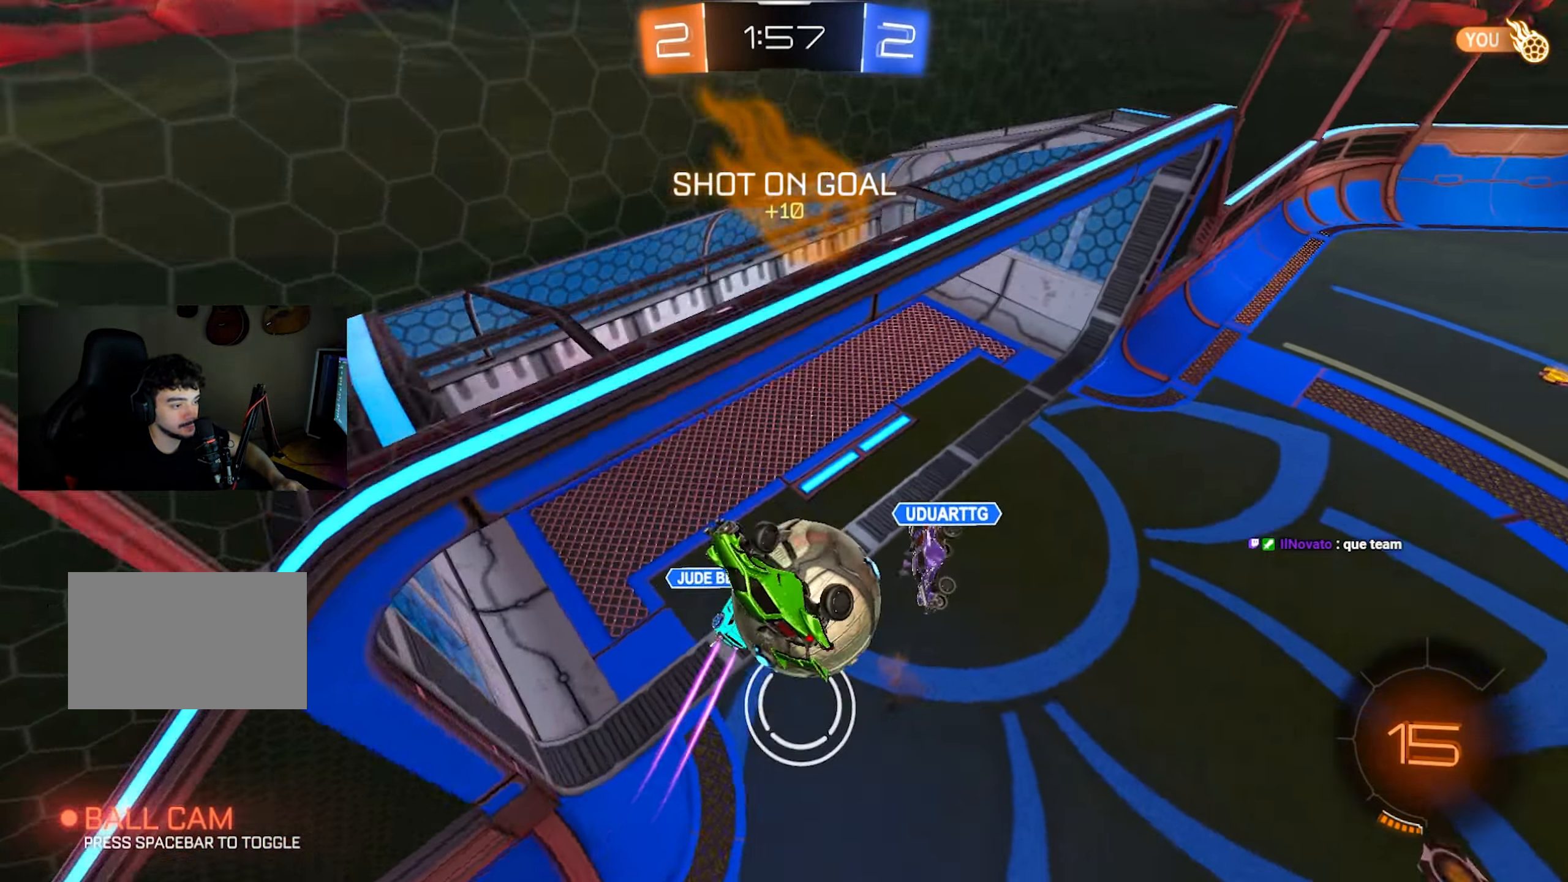
{"keys": ["d", "q", "s", "shift", "space"], "mouse": [], "events": [[433, "space", "down"]]}
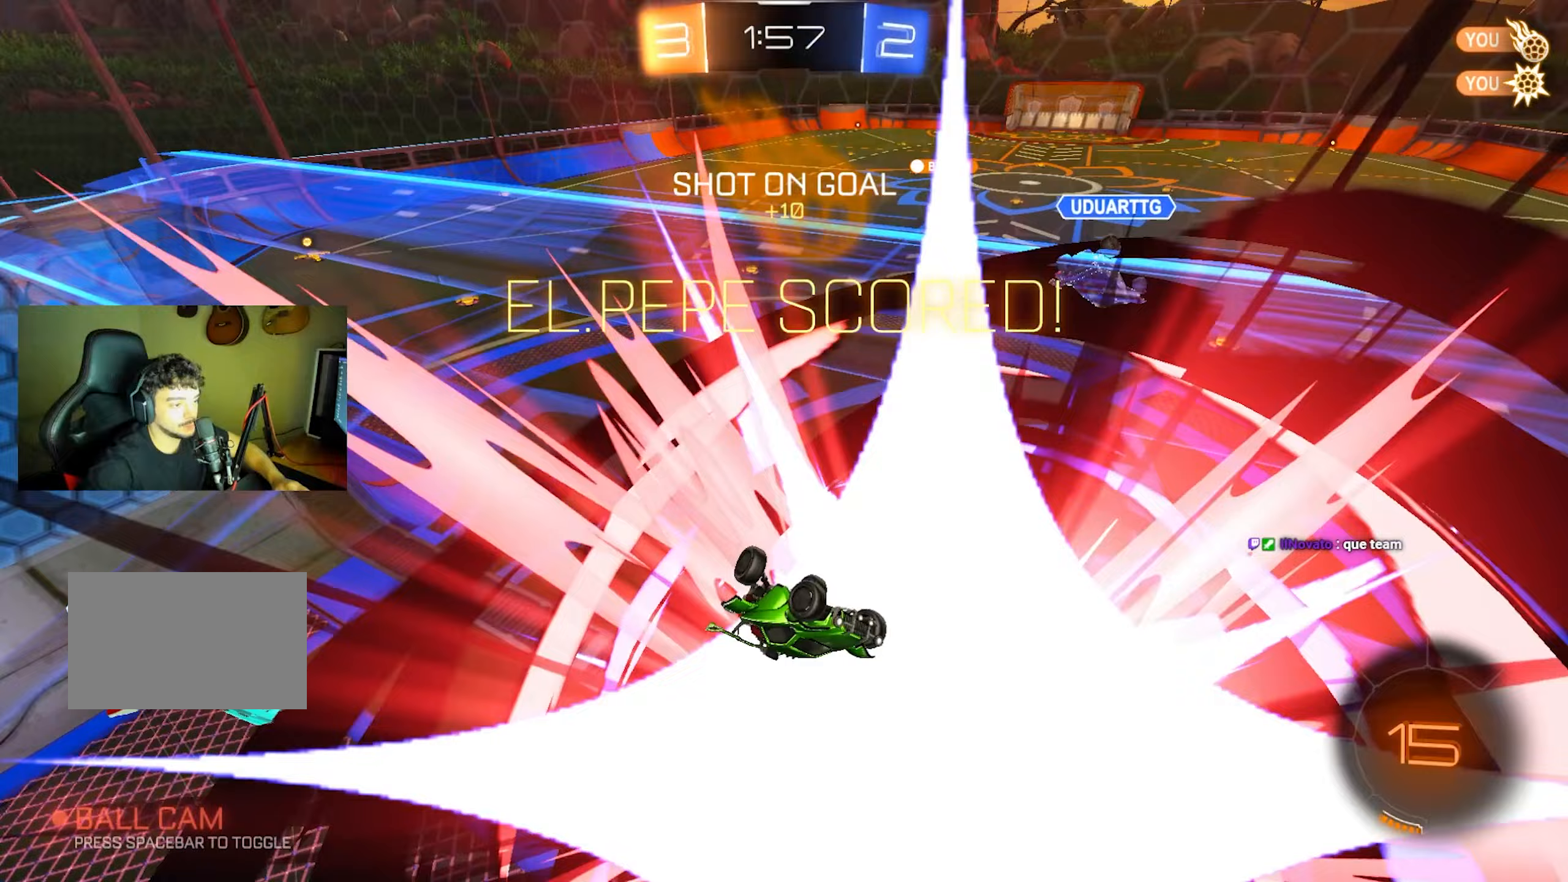
{"keys": ["shift"], "mouse": [], "events": [[33, "d", "up"], [83, "s", "up"], [133, "q", "up"], [133, "space", "up"]]}
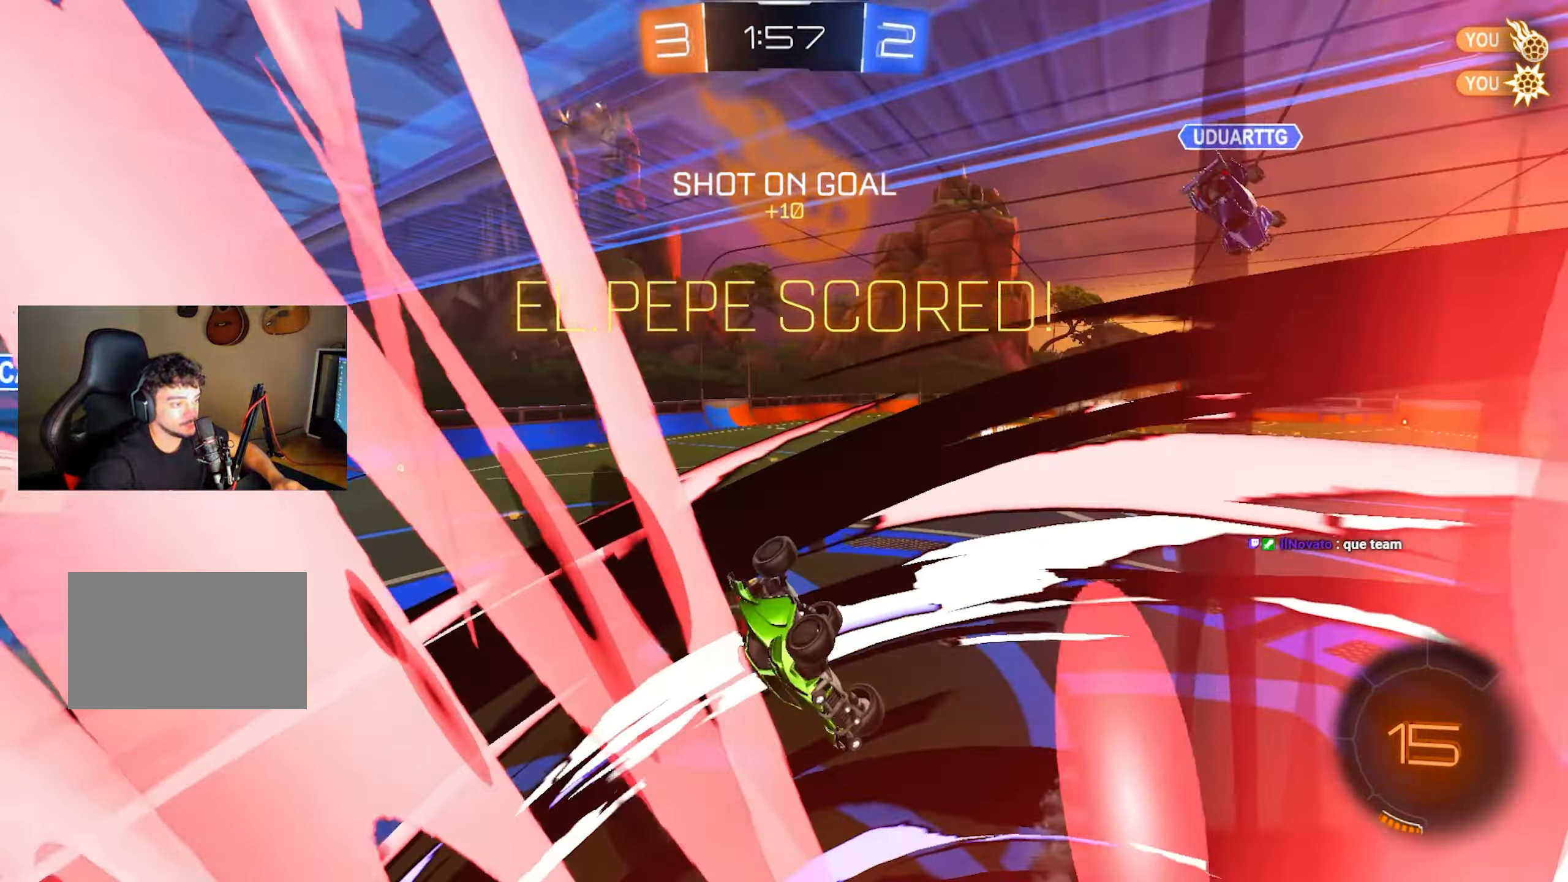
{"keys": ["d", "s"], "mouse": ["right"], "events": [[133, "shift", "up"], [167, "s", "down"], [217, "mouse_right", "down"], [417, "mouse_right", "up"], [417, "s", "up"], [450, "mouse_right", "down"], [500, "d", "down"], [500, "s", "down"]]}
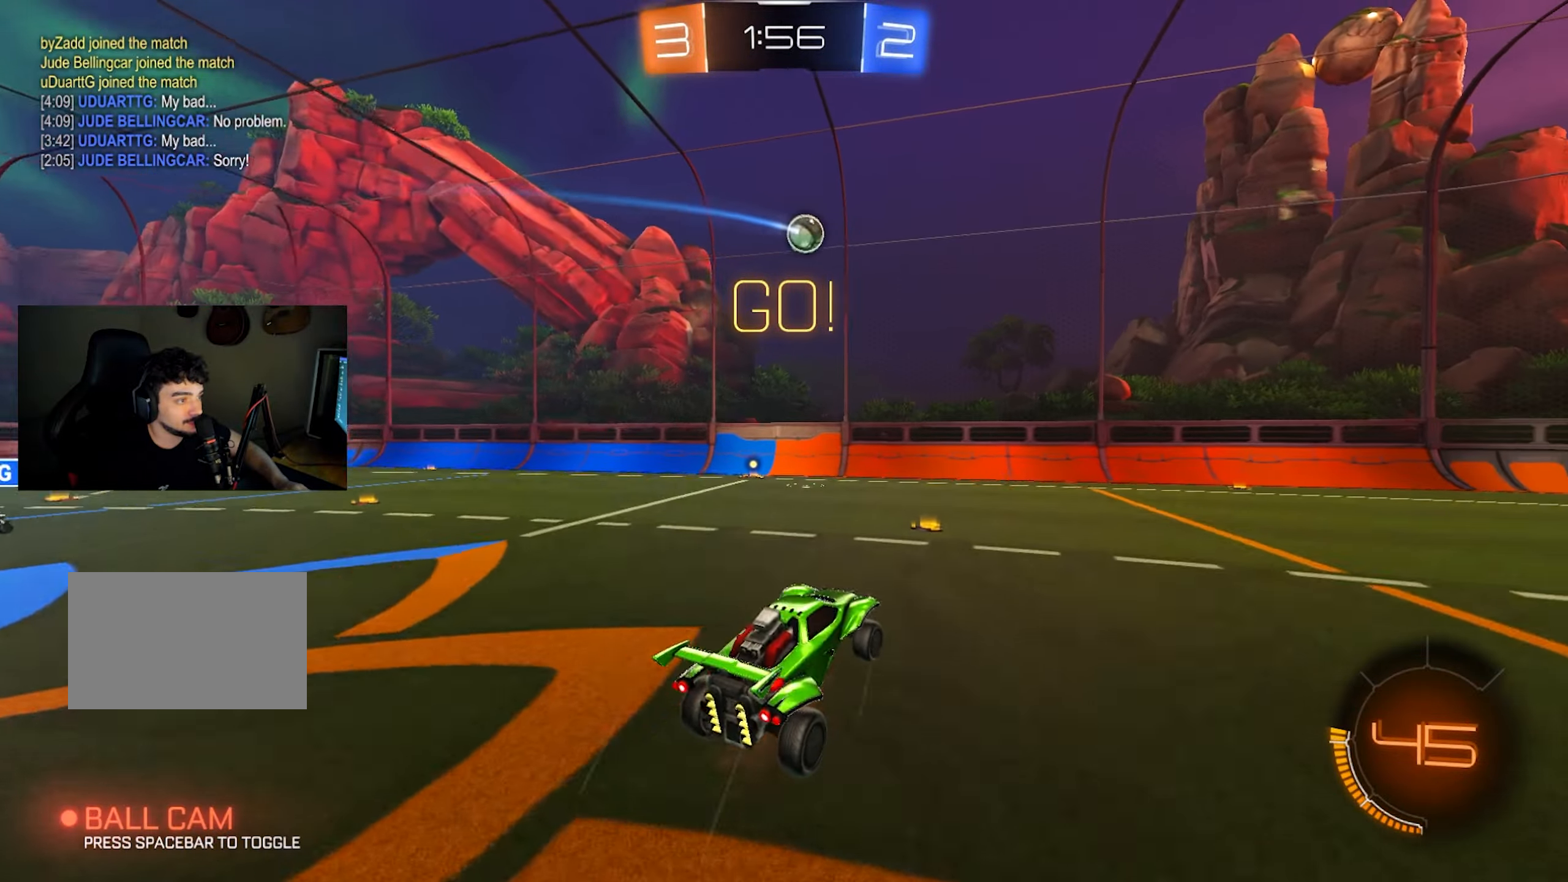
{"keys": ["q"], "mouse": ["left"], "events": [[133, "mouse_right", "up"], [183, "q", "down"], [233, "d", "up"], [233, "mouse_left", "down"], [283, "s", "up"]]}
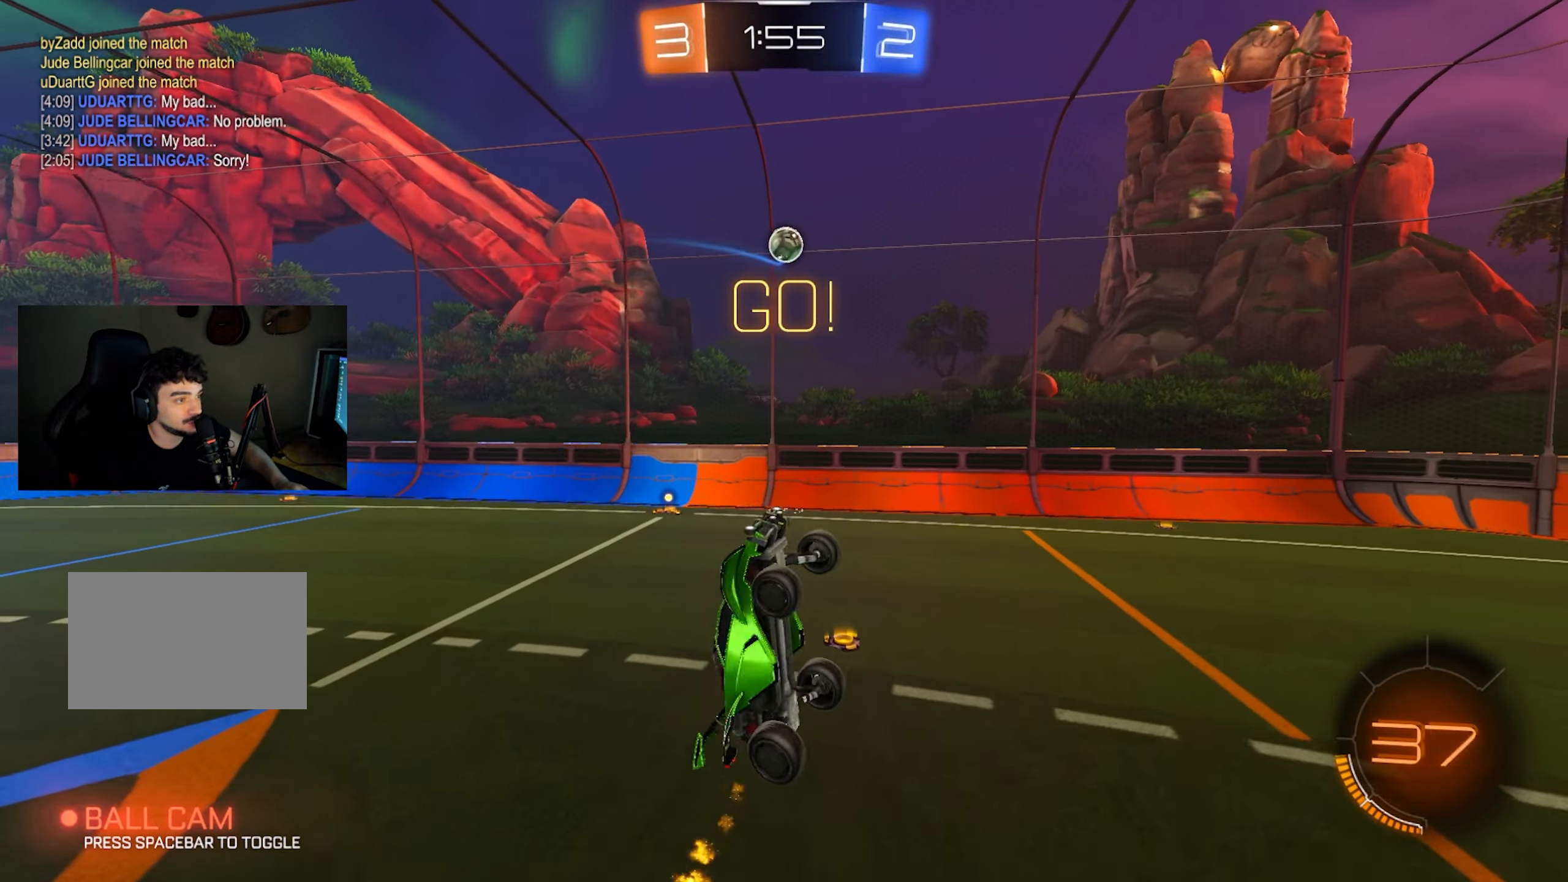
{"keys": ["a", "q", "w"], "mouse": ["left"], "events": [[17, "mouse_left", "up"], [300, "mouse_left", "down"], [333, "a", "down"], [483, "w", "down"]]}
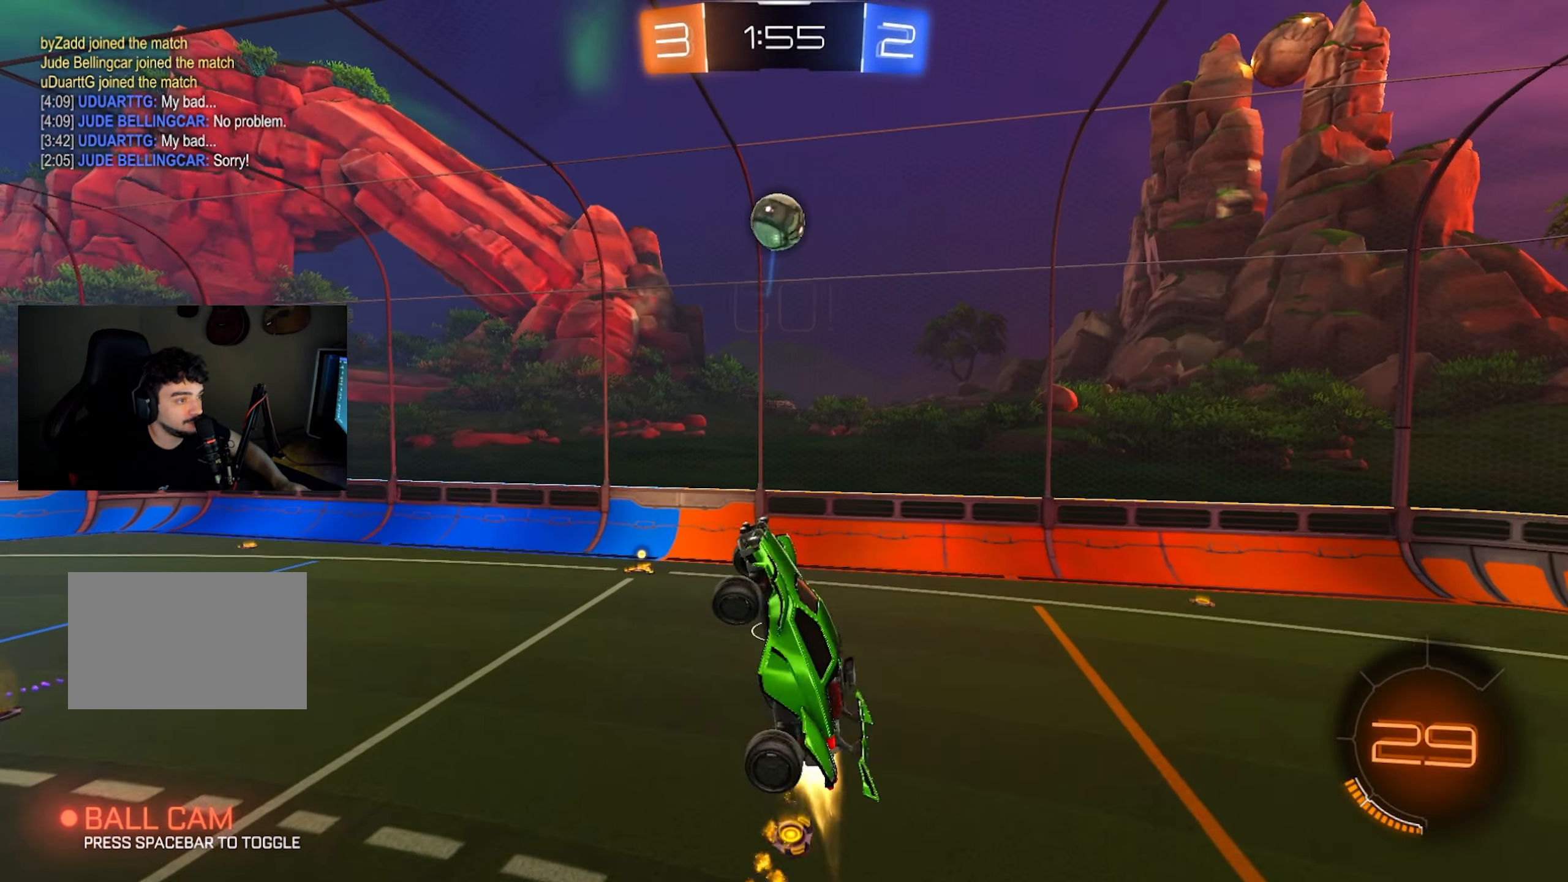
{"keys": [], "mouse": [], "events": [[33, "a", "up"], [83, "q", "up"], [83, "w", "up"], [183, "mouse_left", "up"], [350, "mouse_left", "down"], [450, "mouse_left", "up"]]}
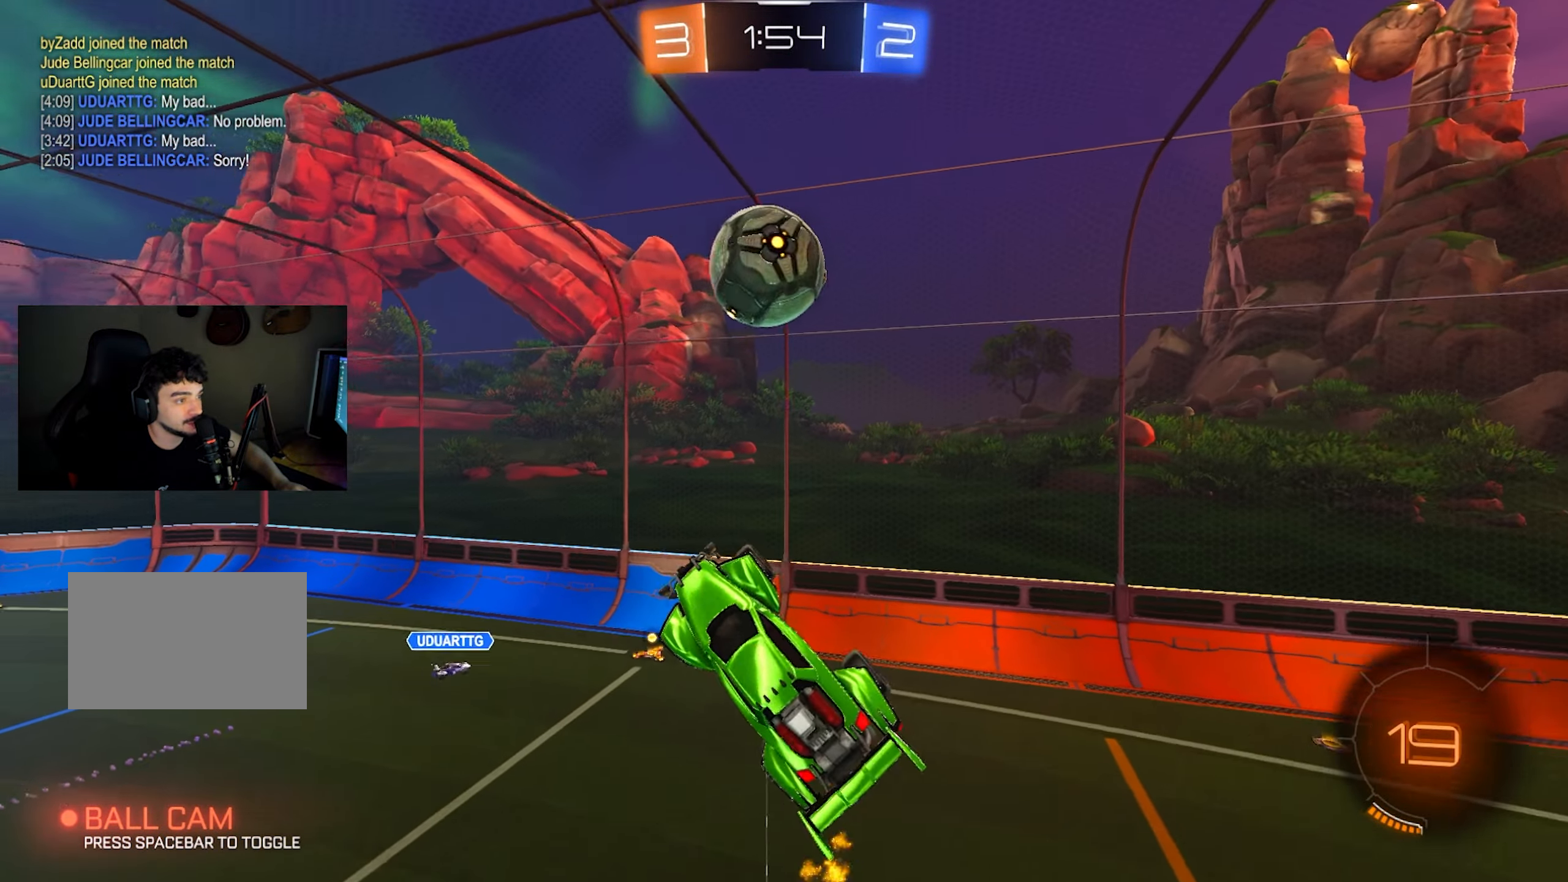
{"keys": [], "mouse": [], "events": []}
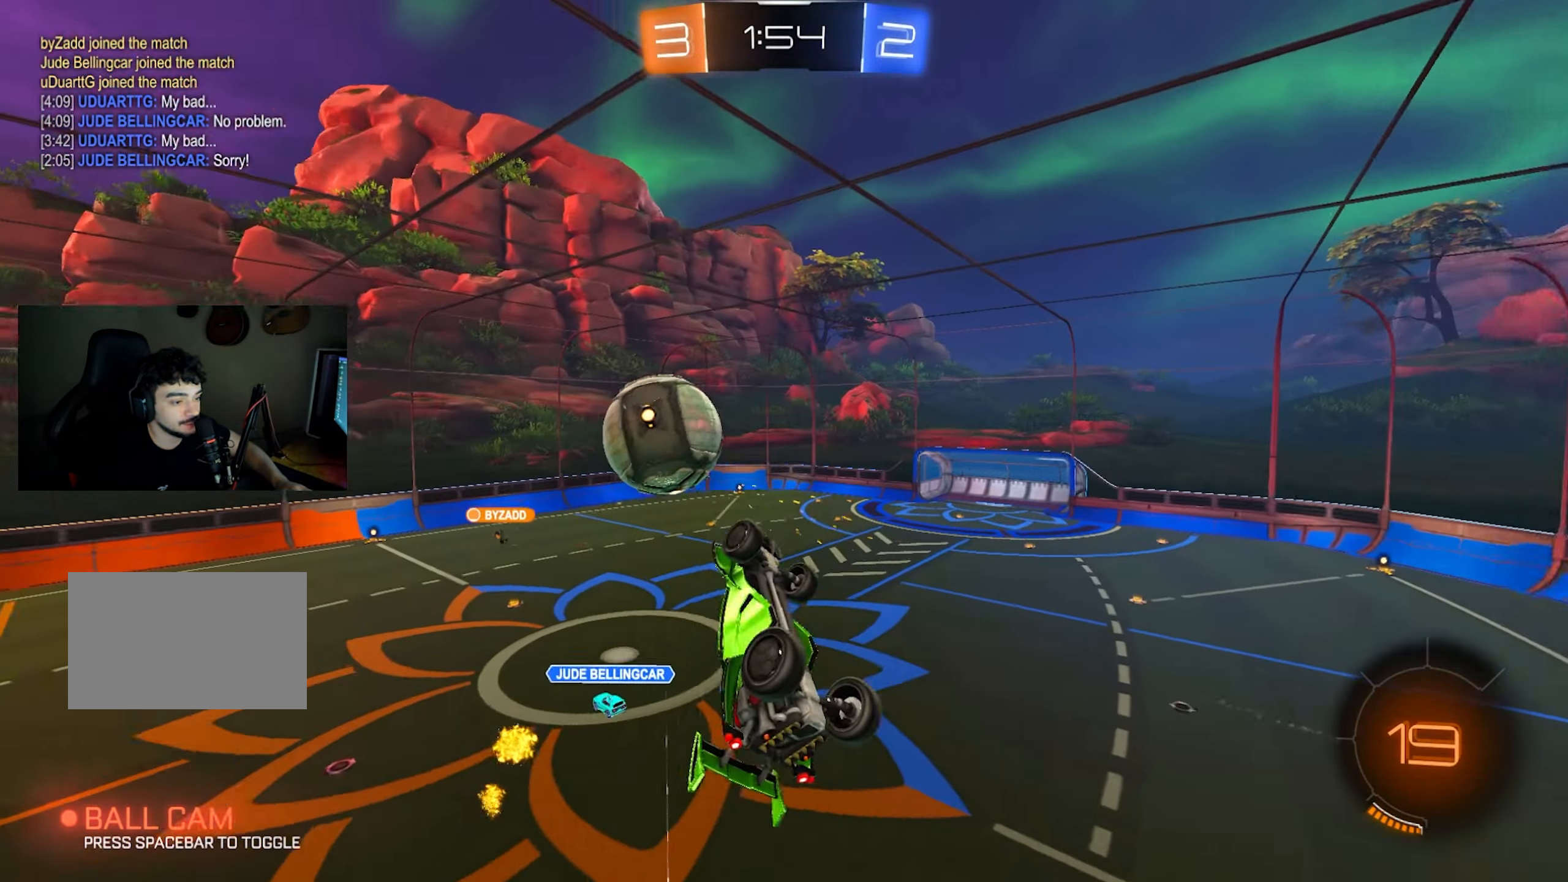
{"keys": [], "mouse": [], "events": []}
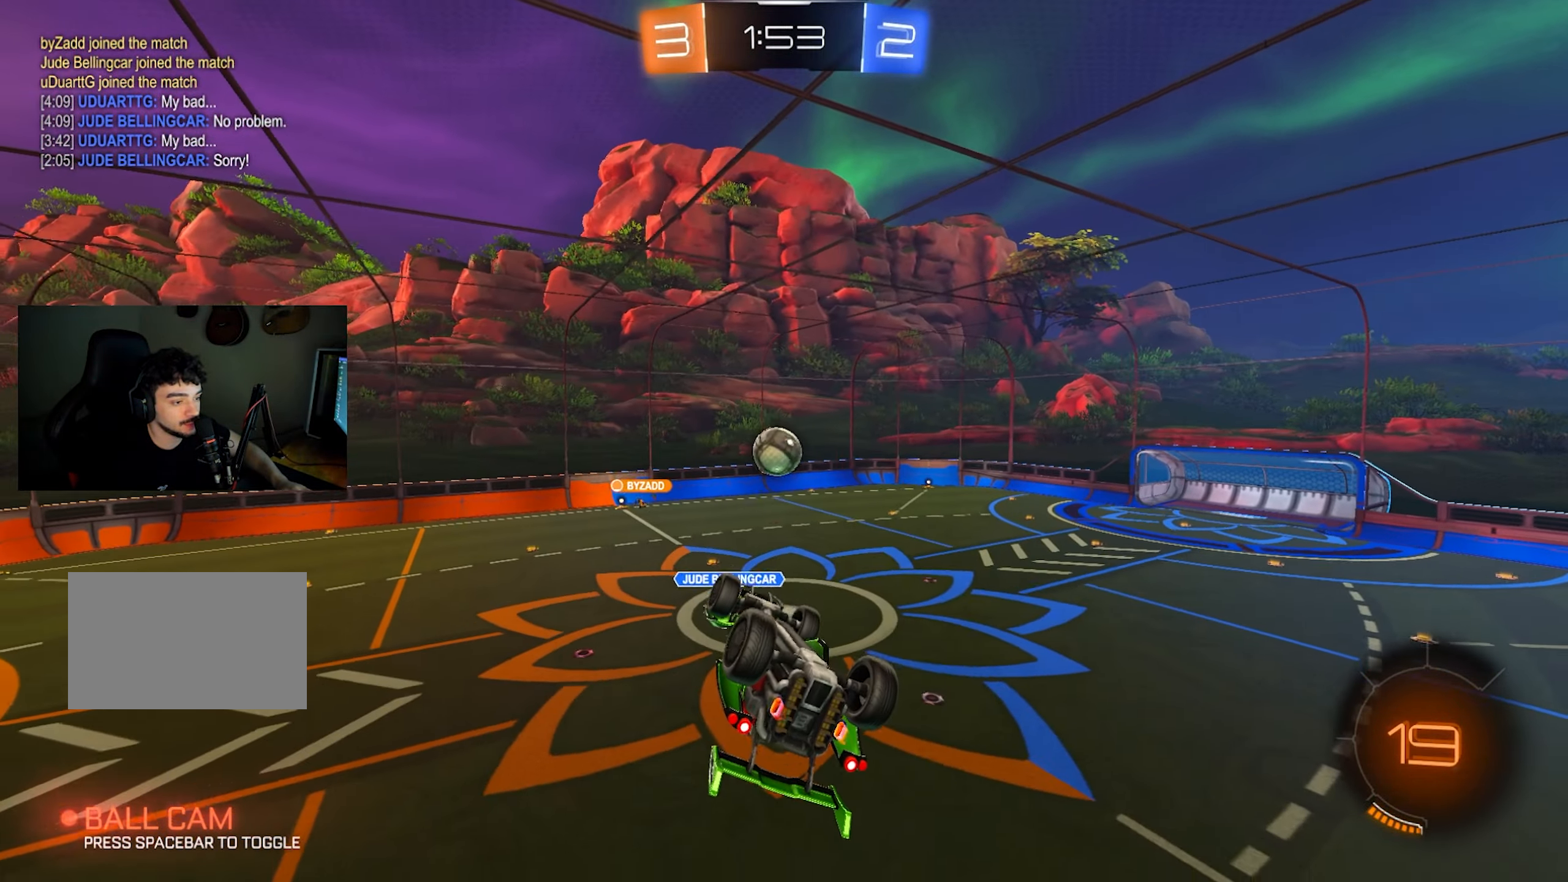
{"keys": ["a", "q"], "mouse": [], "events": [[217, "q", "down"], [450, "a", "down"]]}
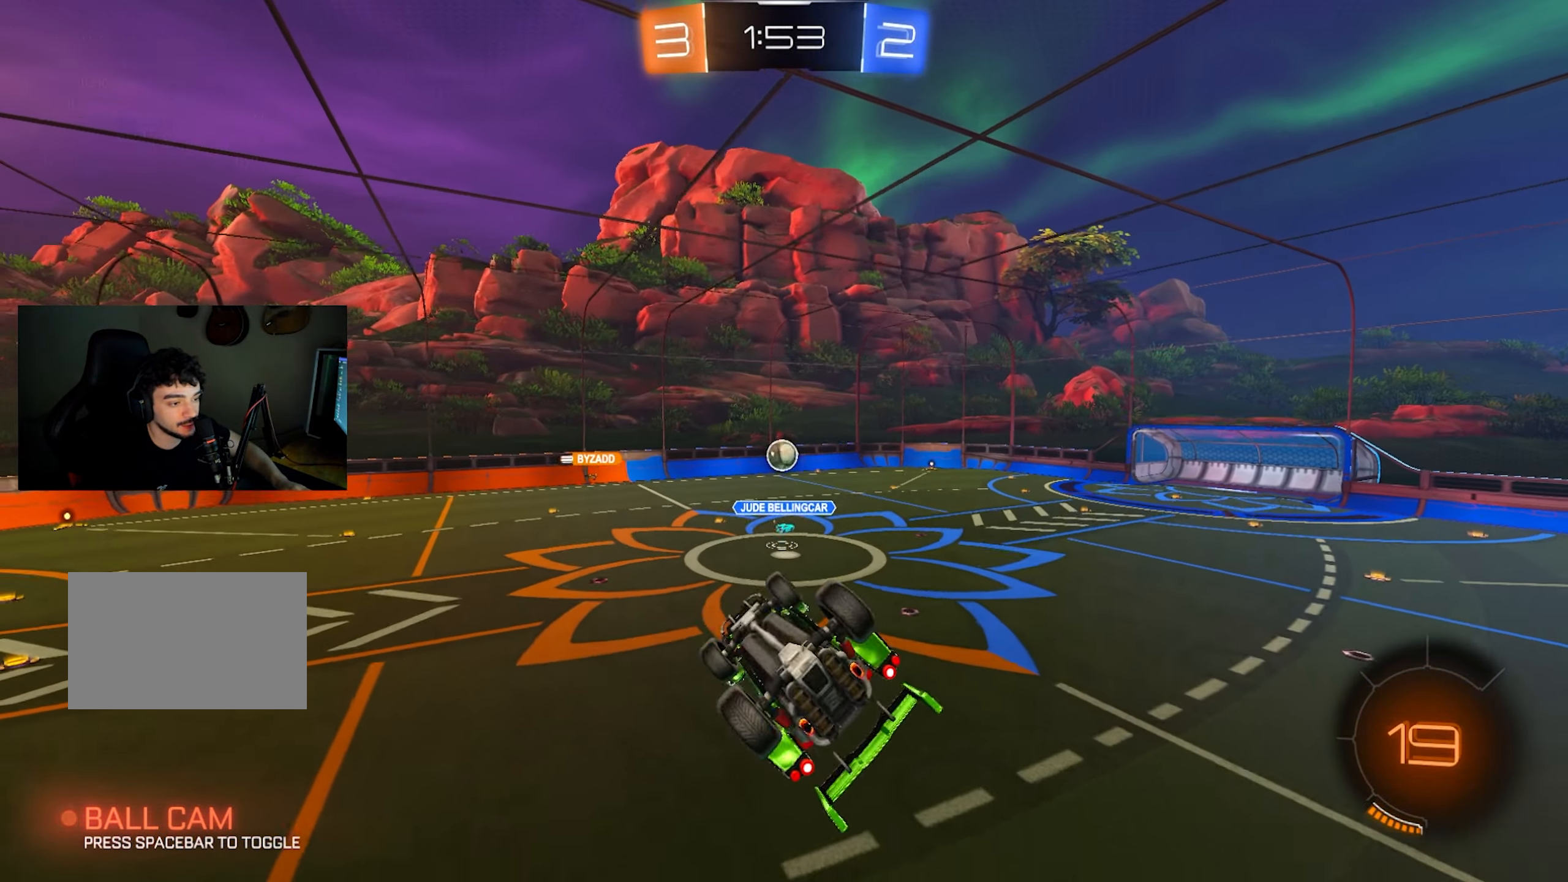
{"keys": ["a"], "mouse": [], "events": [[183, "q", "up"]]}
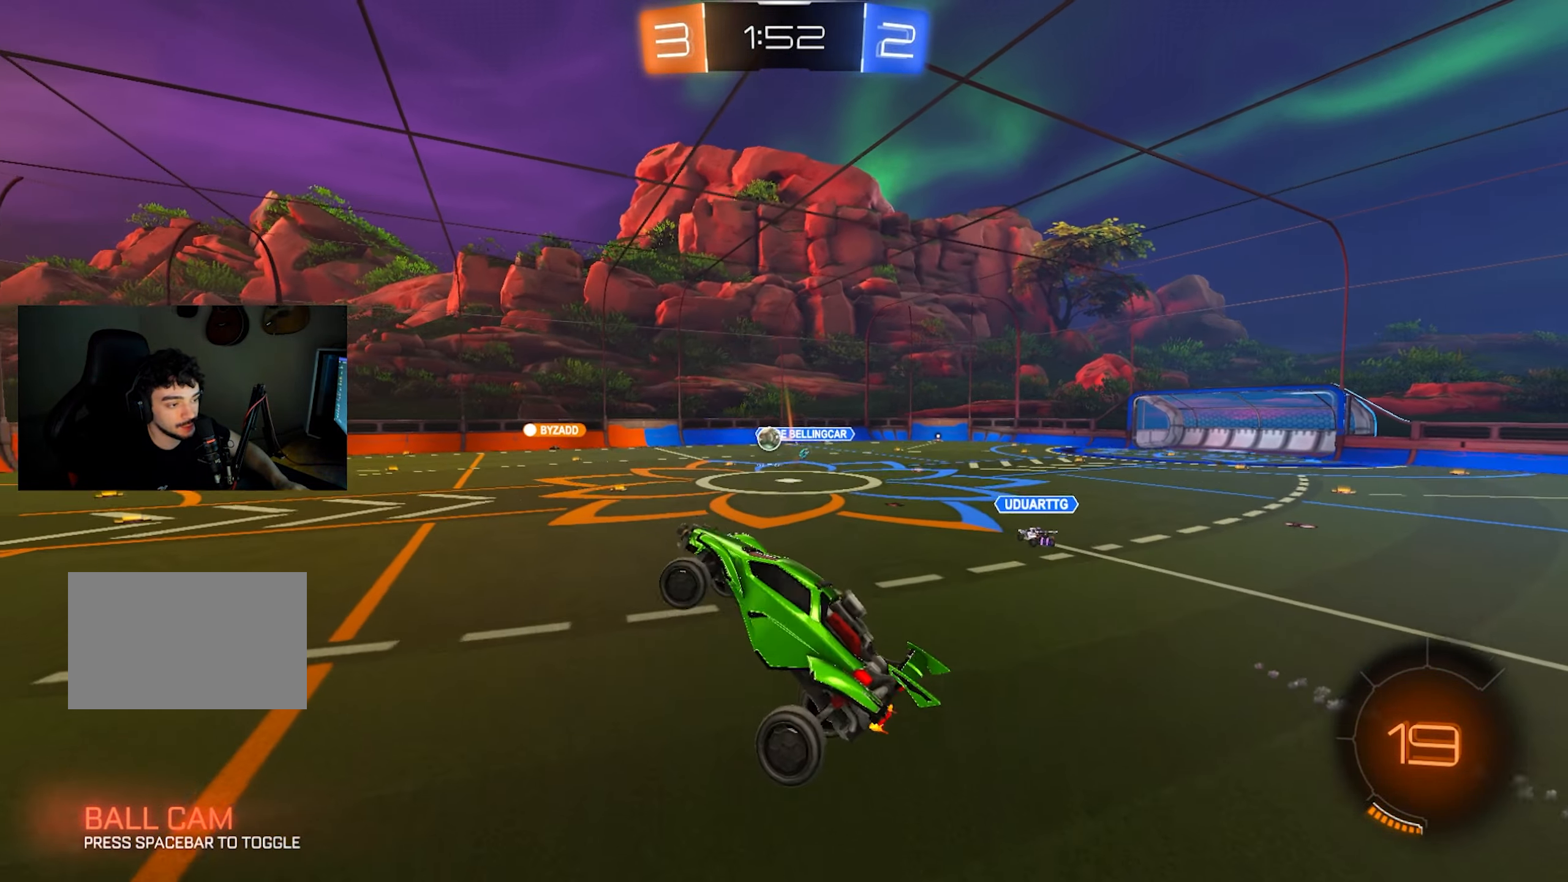
{"keys": ["w"], "mouse": [], "events": [[67, "space", "down"], [67, "w", "down"], [117, "a", "up"], [200, "space", "up"]]}
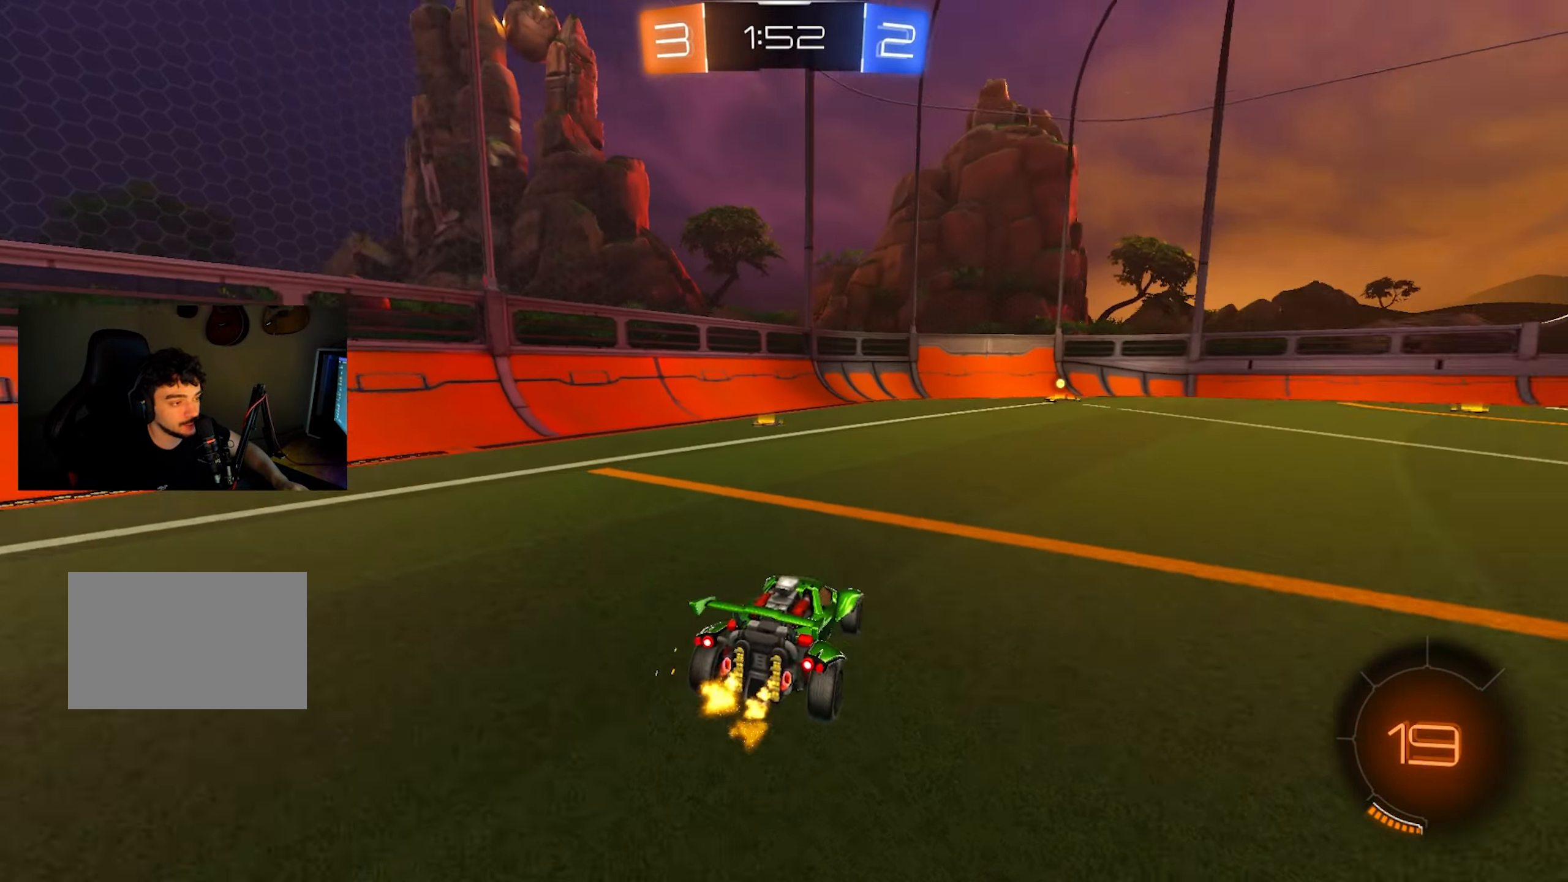
{"keys": ["a", "s"], "mouse": ["left", "right"], "events": [[167, "d", "down"], [317, "mouse_left", "down"], [317, "mouse_right", "down"], [400, "a", "down"], [400, "d", "up"], [400, "mouse_right", "up"], [450, "mouse_right", "down"], [500, "s", "down"], [500, "w", "up"]]}
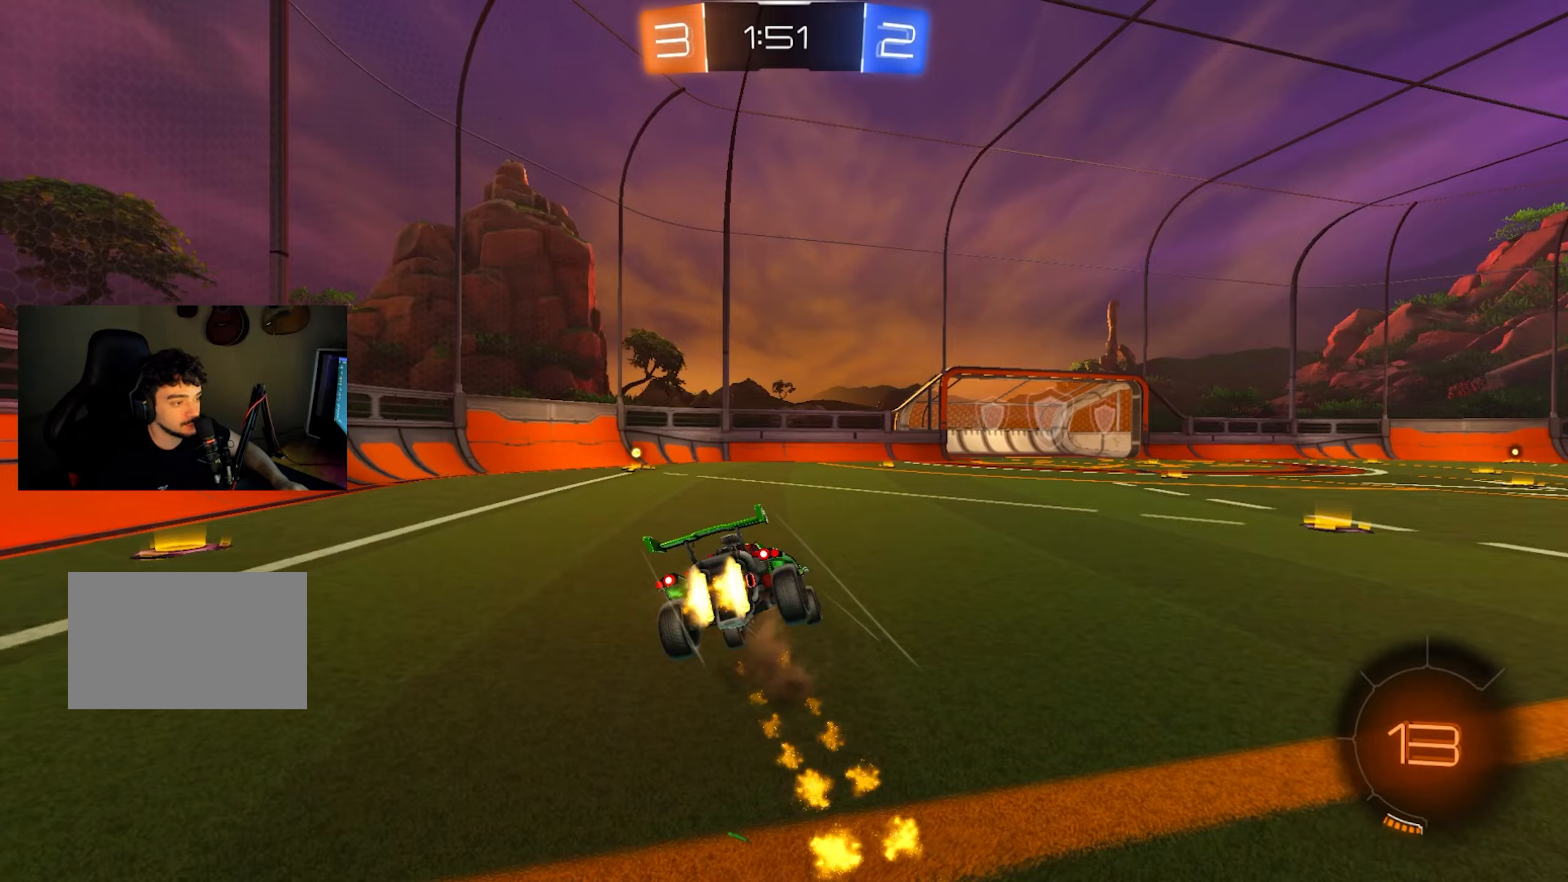
{"keys": ["q"], "mouse": [], "events": [[100, "mouse_right", "up"], [133, "a", "up"], [317, "q", "down"], [367, "mouse_left", "up"], [367, "s", "up"]]}
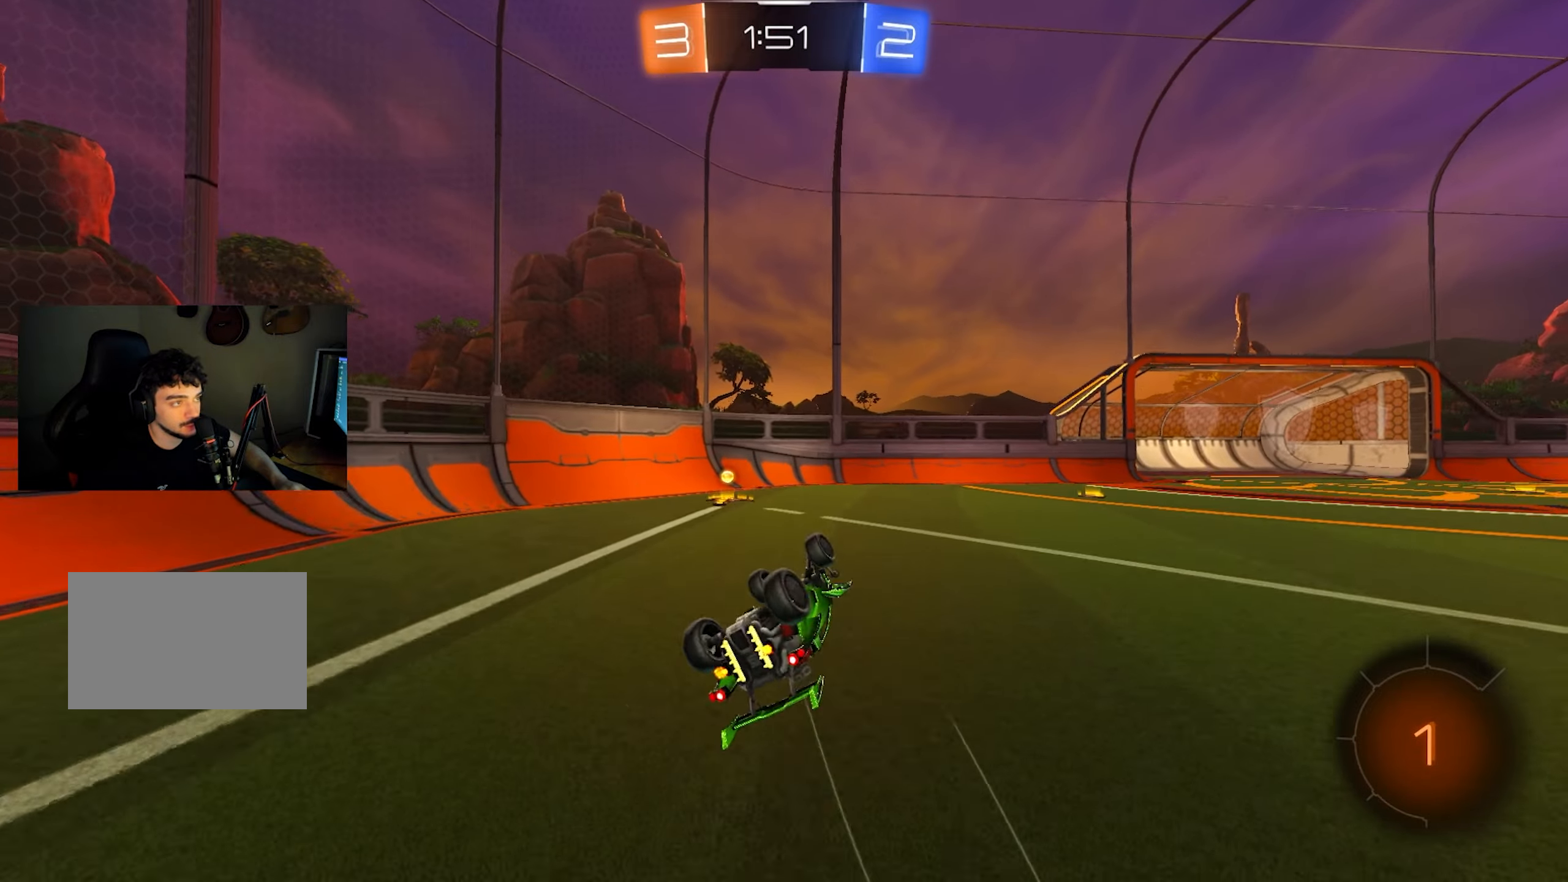
{"keys": ["d", "space", "w"], "mouse": [], "events": [[67, "s", "down"], [250, "s", "up"], [300, "q", "up"], [483, "d", "down"], [483, "space", "down"], [483, "w", "down"]]}
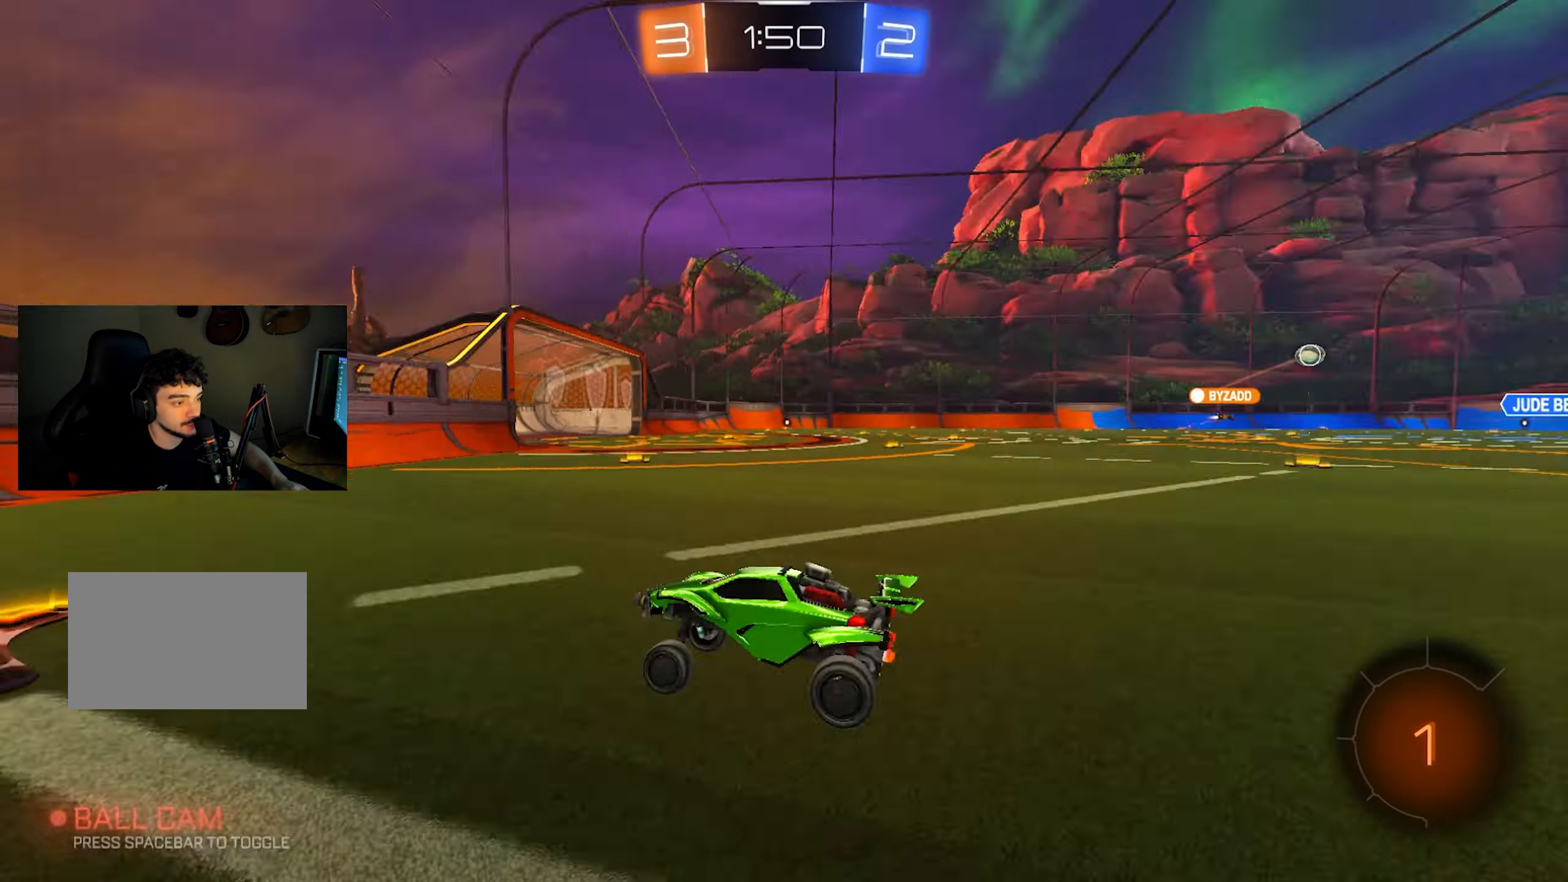
{"keys": ["d", "w"], "mouse": [], "events": [[33, "space", "up"], [83, "shift", "down"], [167, "shift", "up"]]}
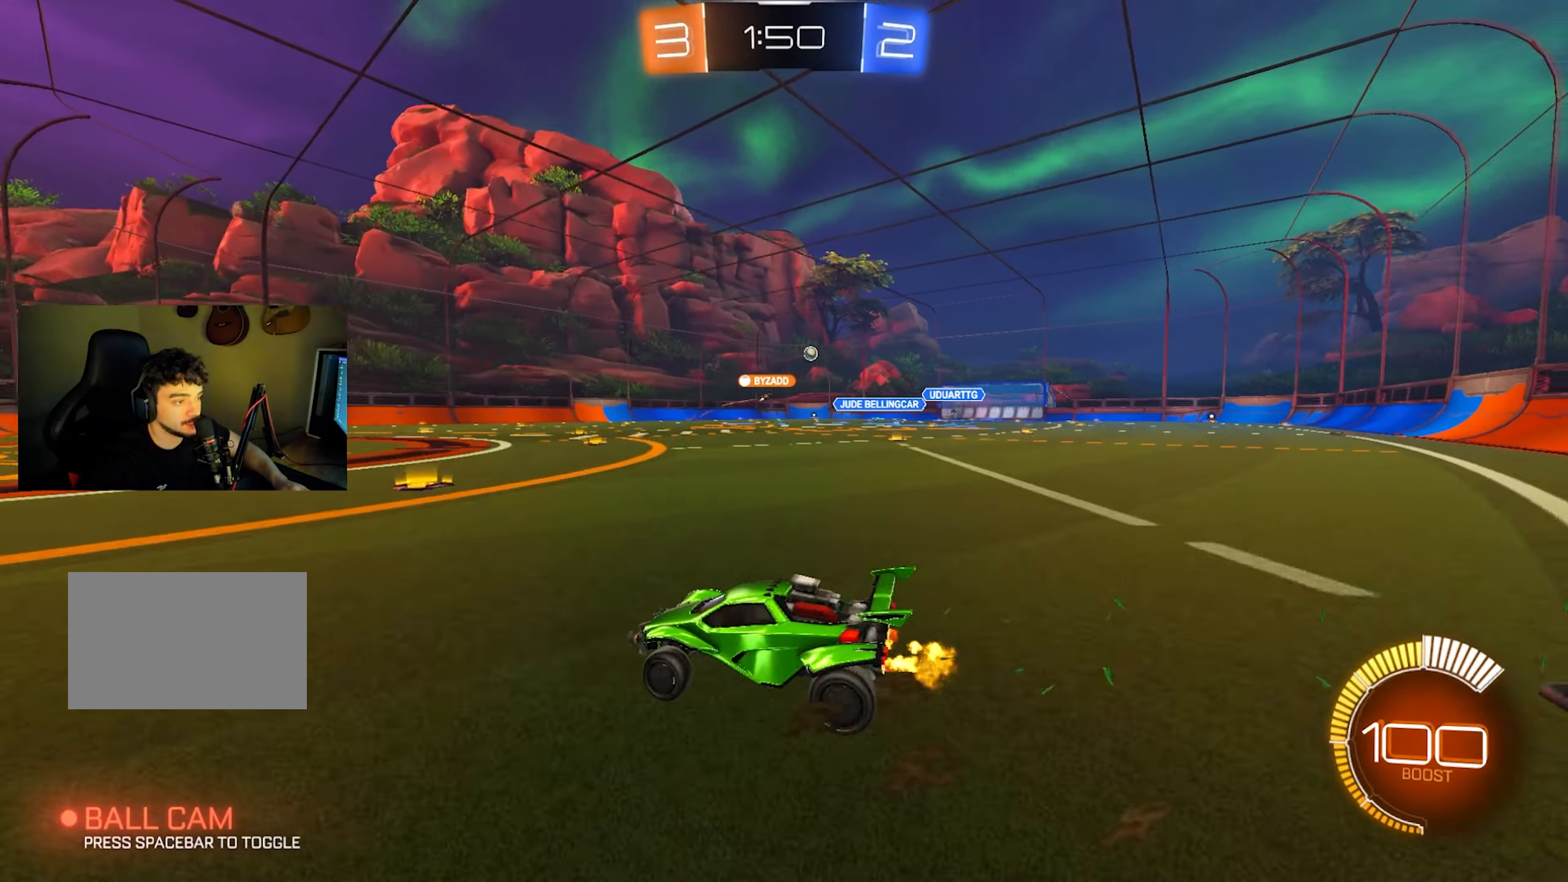
{"keys": ["d", "w"], "mouse": [], "events": []}
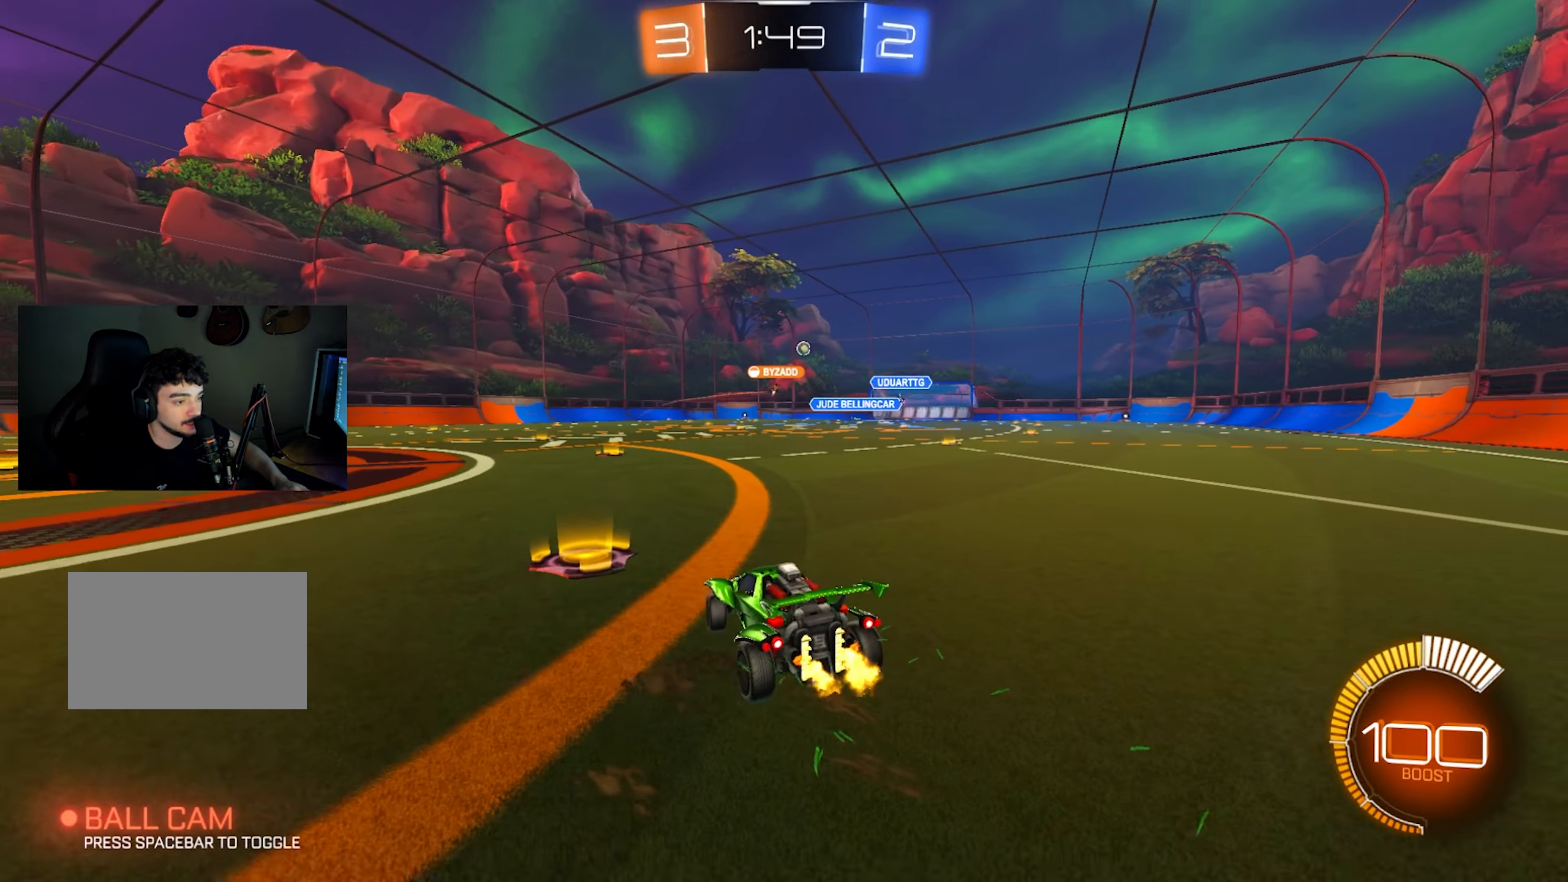
{"keys": ["a", "w"], "mouse": [], "events": [[17, "d", "up"], [433, "a", "down"]]}
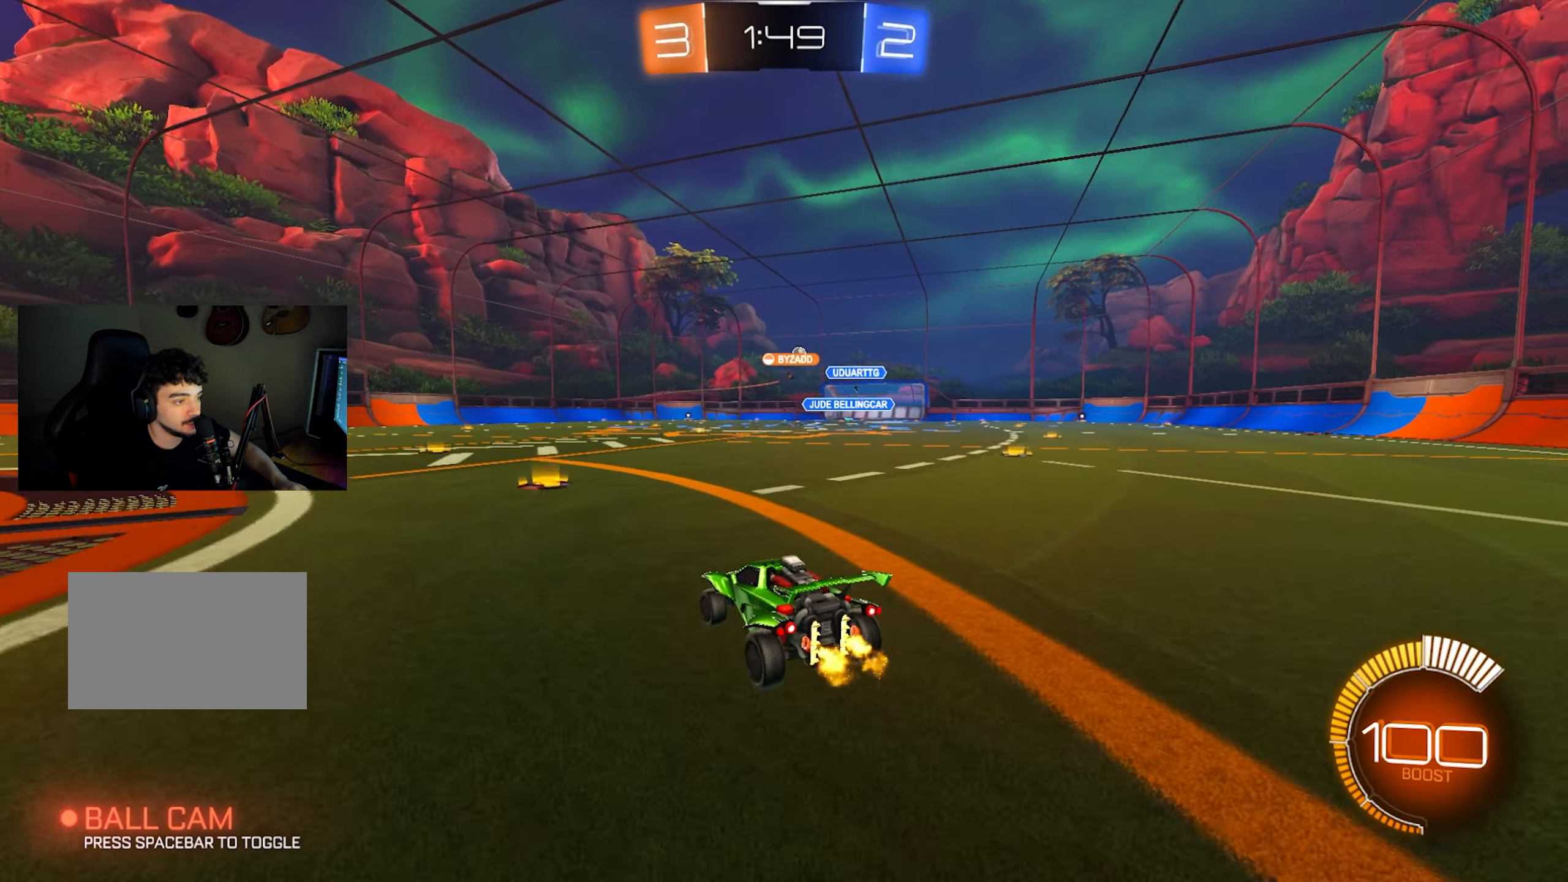
{"keys": ["w"], "mouse": [], "events": [[83, "a", "up"], [217, "d", "down"], [350, "d", "up"]]}
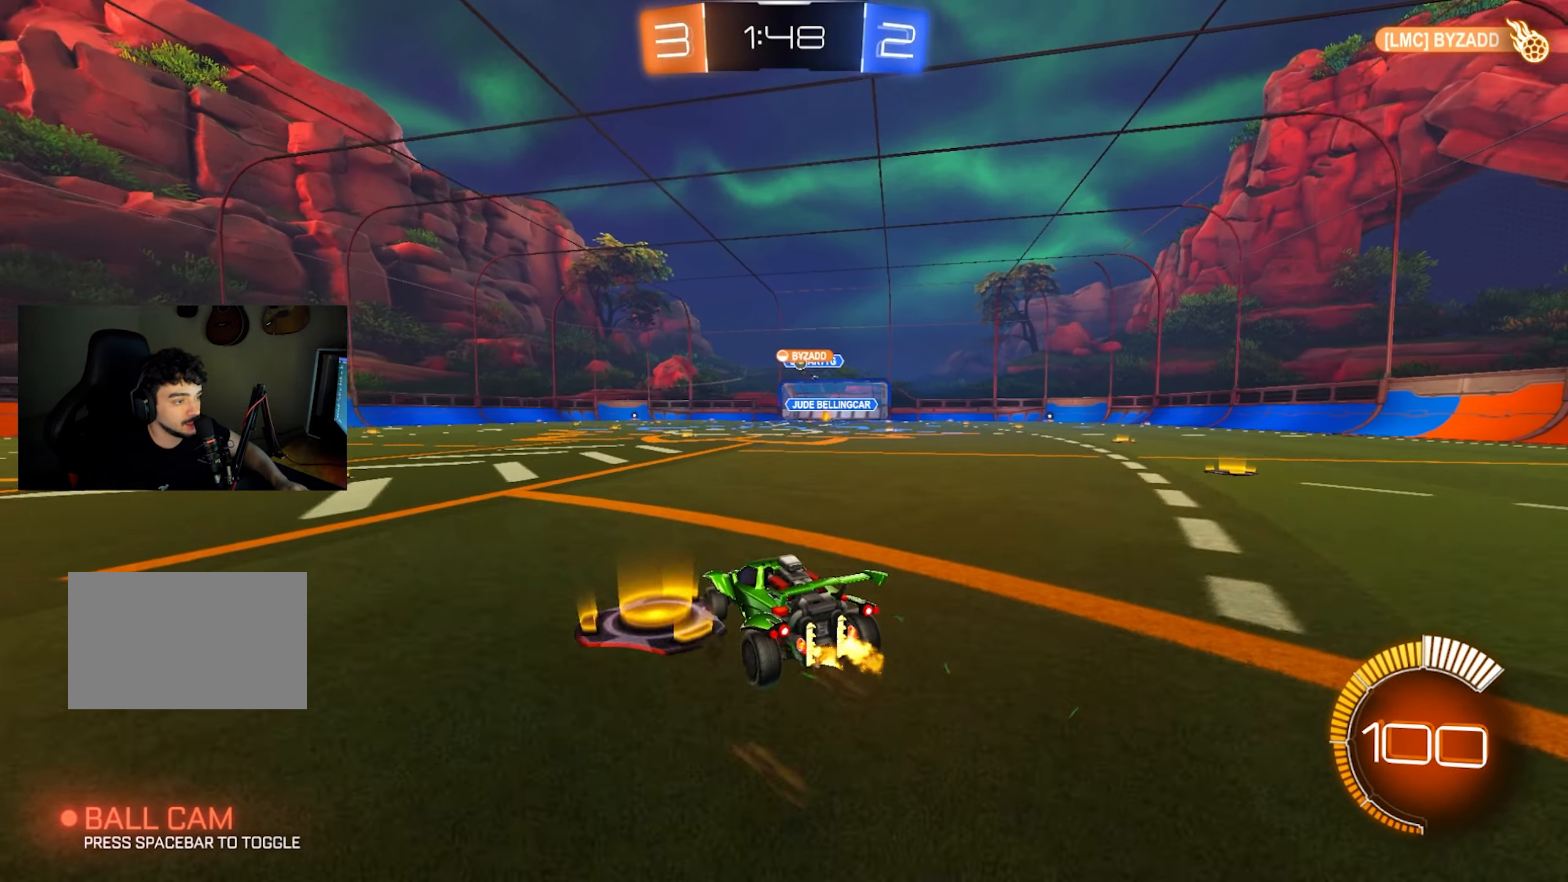
{"keys": ["w"], "mouse": [], "events": [[233, "d", "down"], [383, "d", "up"]]}